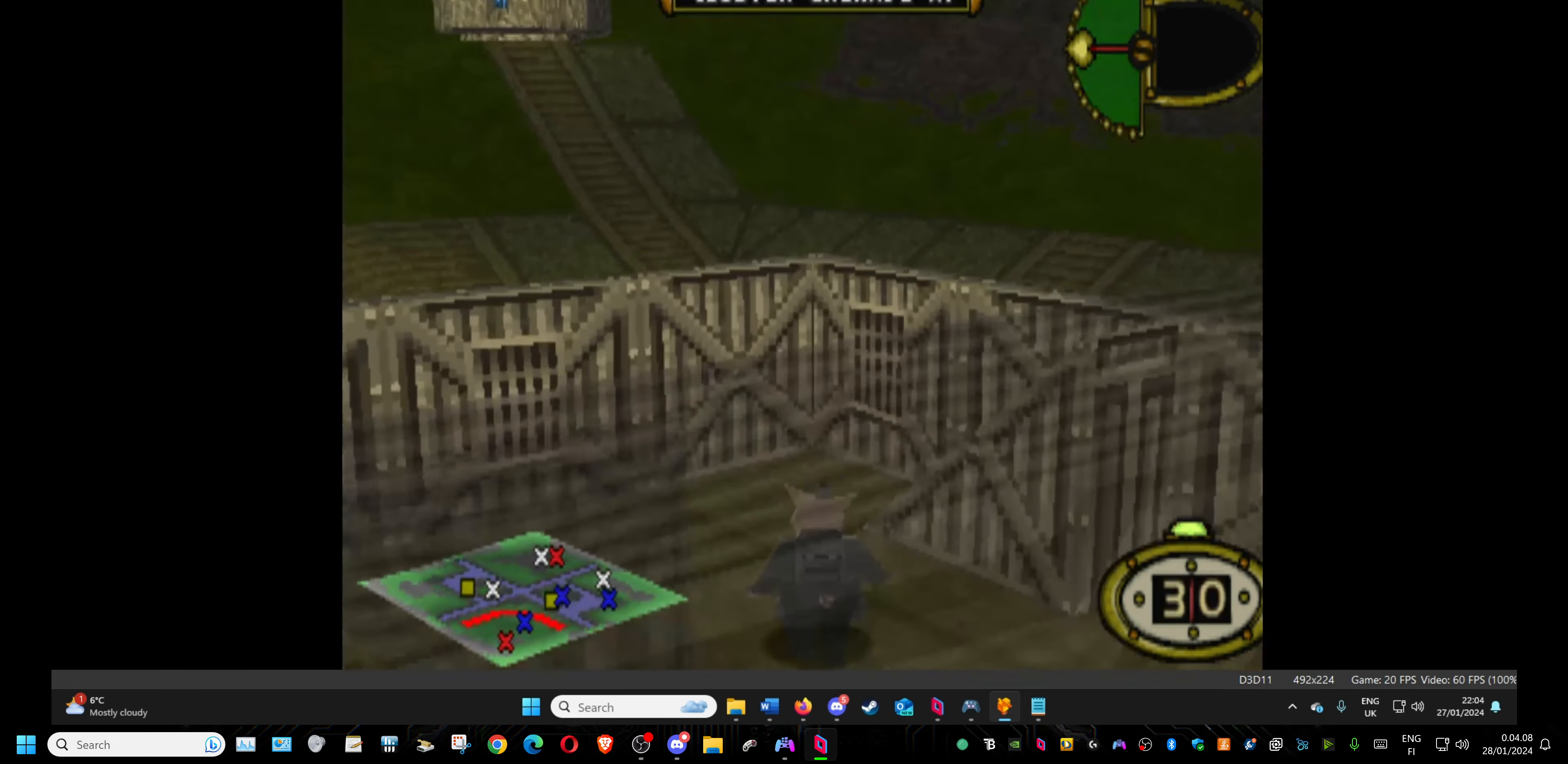
Gameplay with a controller (PlayStation layout); each line is a JSON object with the inputs held at the frame after it. "events" lists button and stick changes between this image and that frame as [ms after this image, input, new state], when the widget could be followed in between. Not read: left_stick right_stick.
{"buttons": ["DPAD_UP", "DPAD_LEFT"], "events": [[167, "DPAD_LEFT", "down"]]}
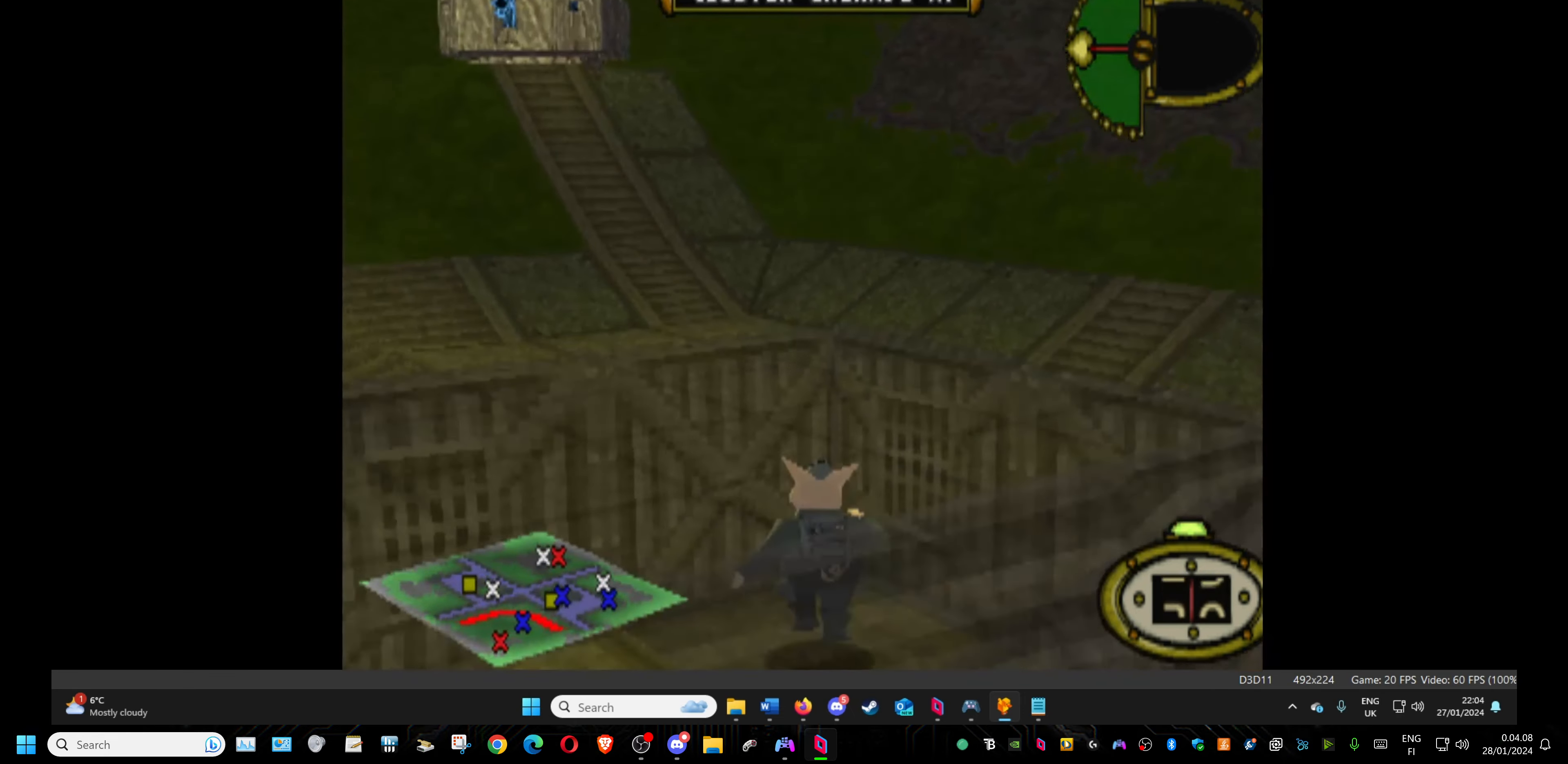
{"buttons": ["DPAD_DOWN", "DPAD_LEFT"], "events": [[33, "DPAD_UP", "up"], [83, "DPAD_DOWN", "down"]]}
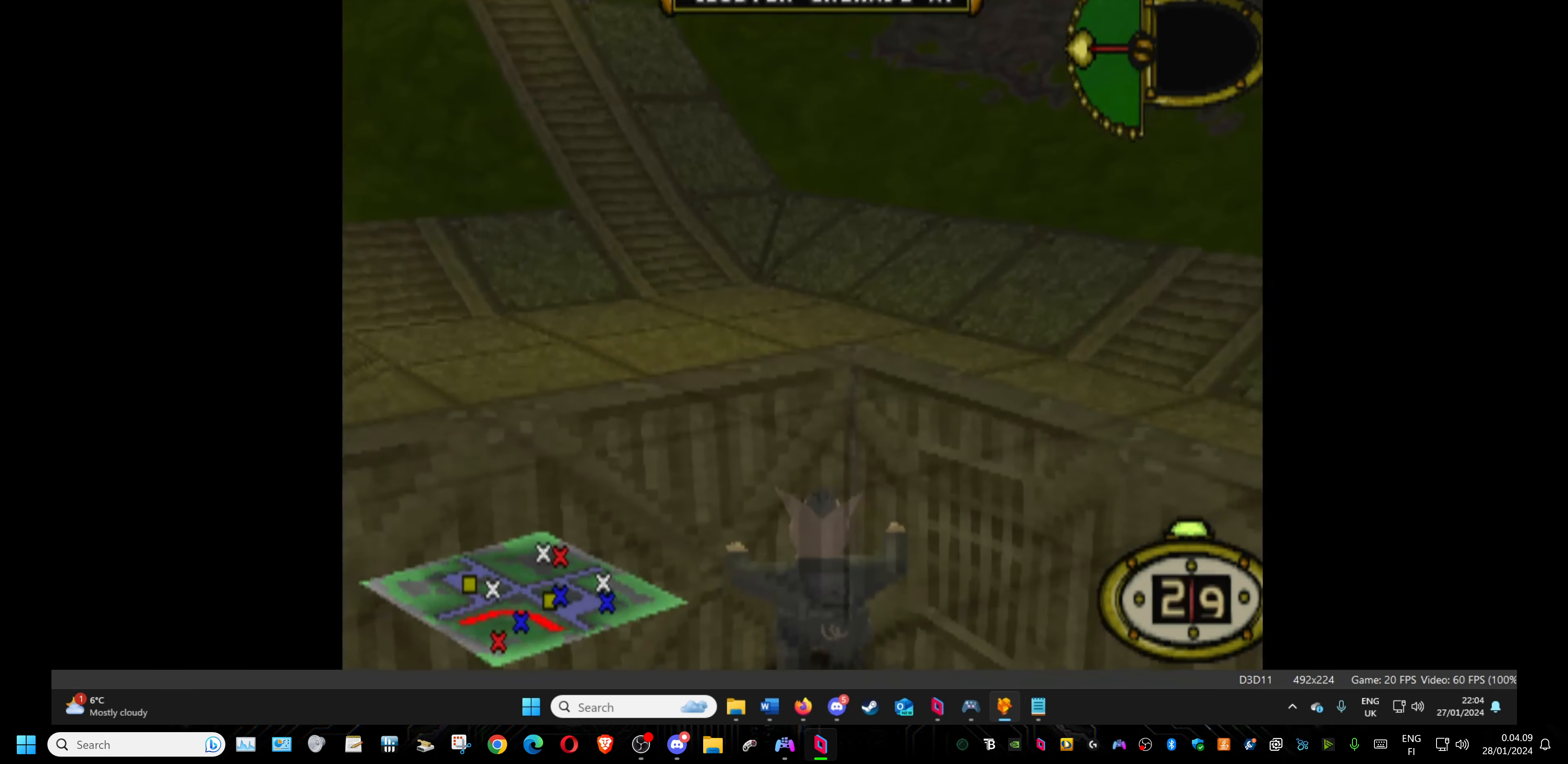
{"buttons": ["DPAD_UP", "DPAD_LEFT"], "events": [[250, "DPAD_LEFT", "up"], [317, "DPAD_DOWN", "up"], [417, "DPAD_LEFT", "down"], [433, "DPAD_UP", "down"]]}
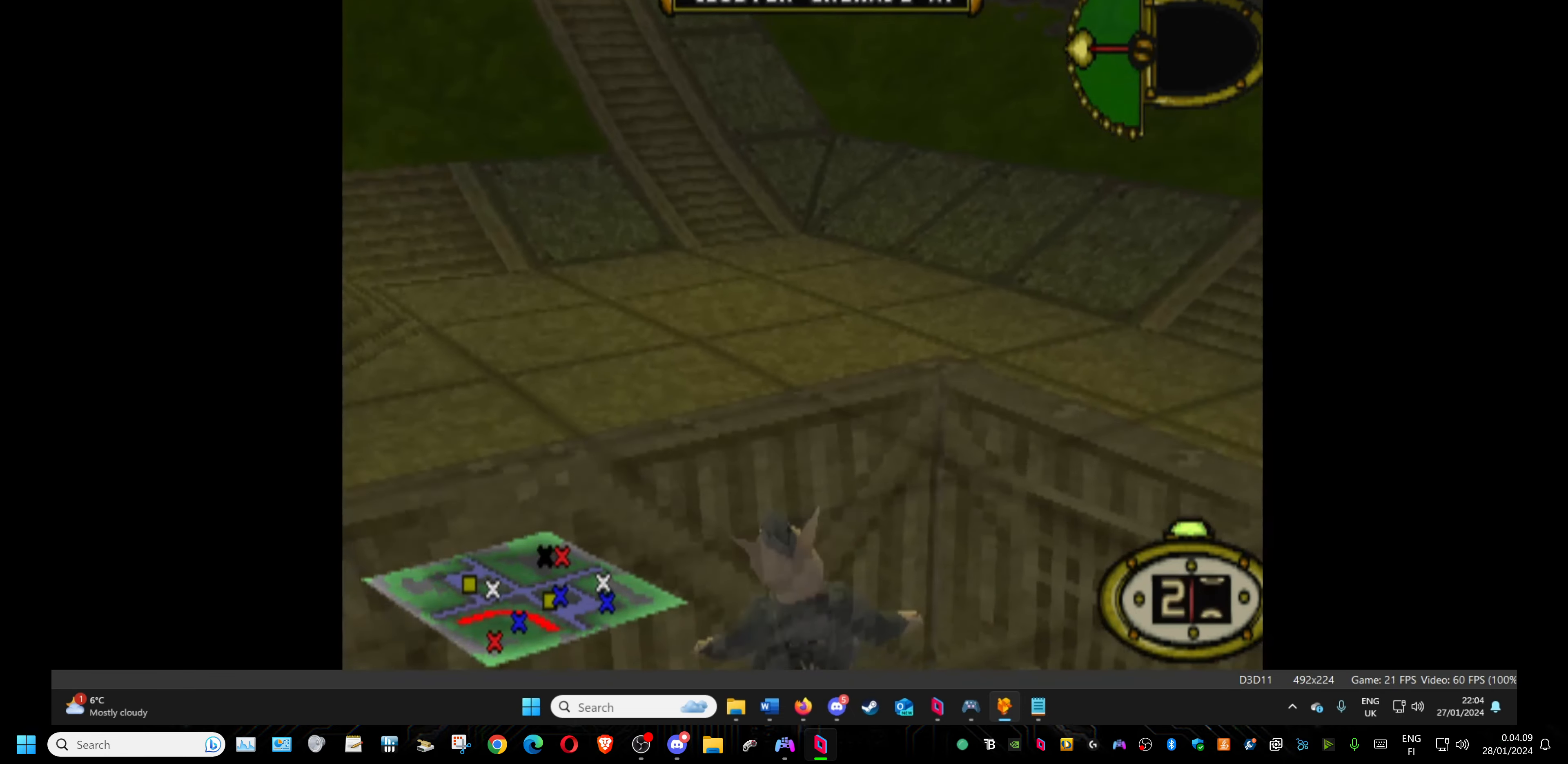
{"buttons": ["DPAD_UP"], "events": [[217, "DPAD_LEFT", "up"]]}
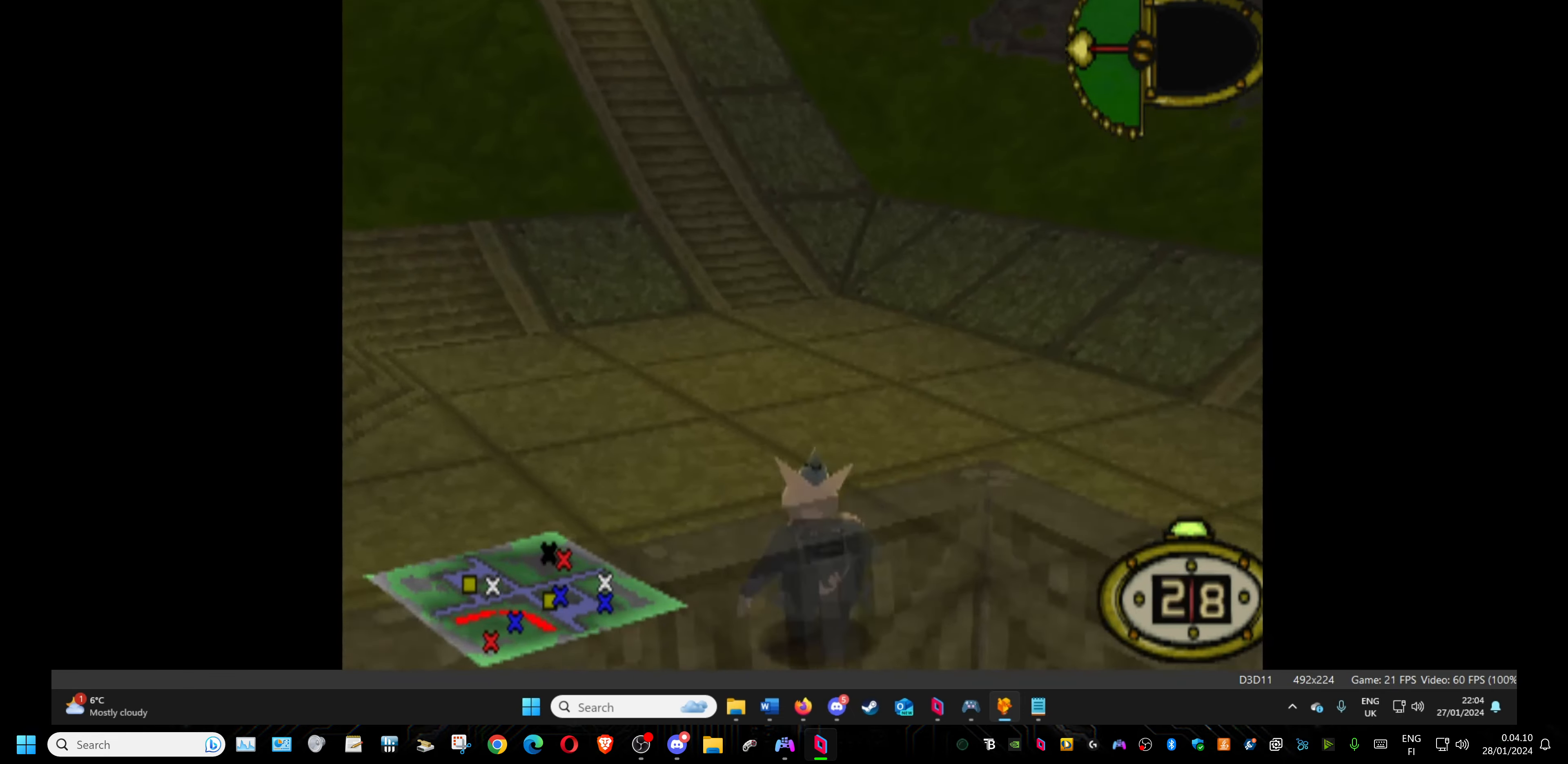
{"buttons": ["DPAD_UP"], "events": []}
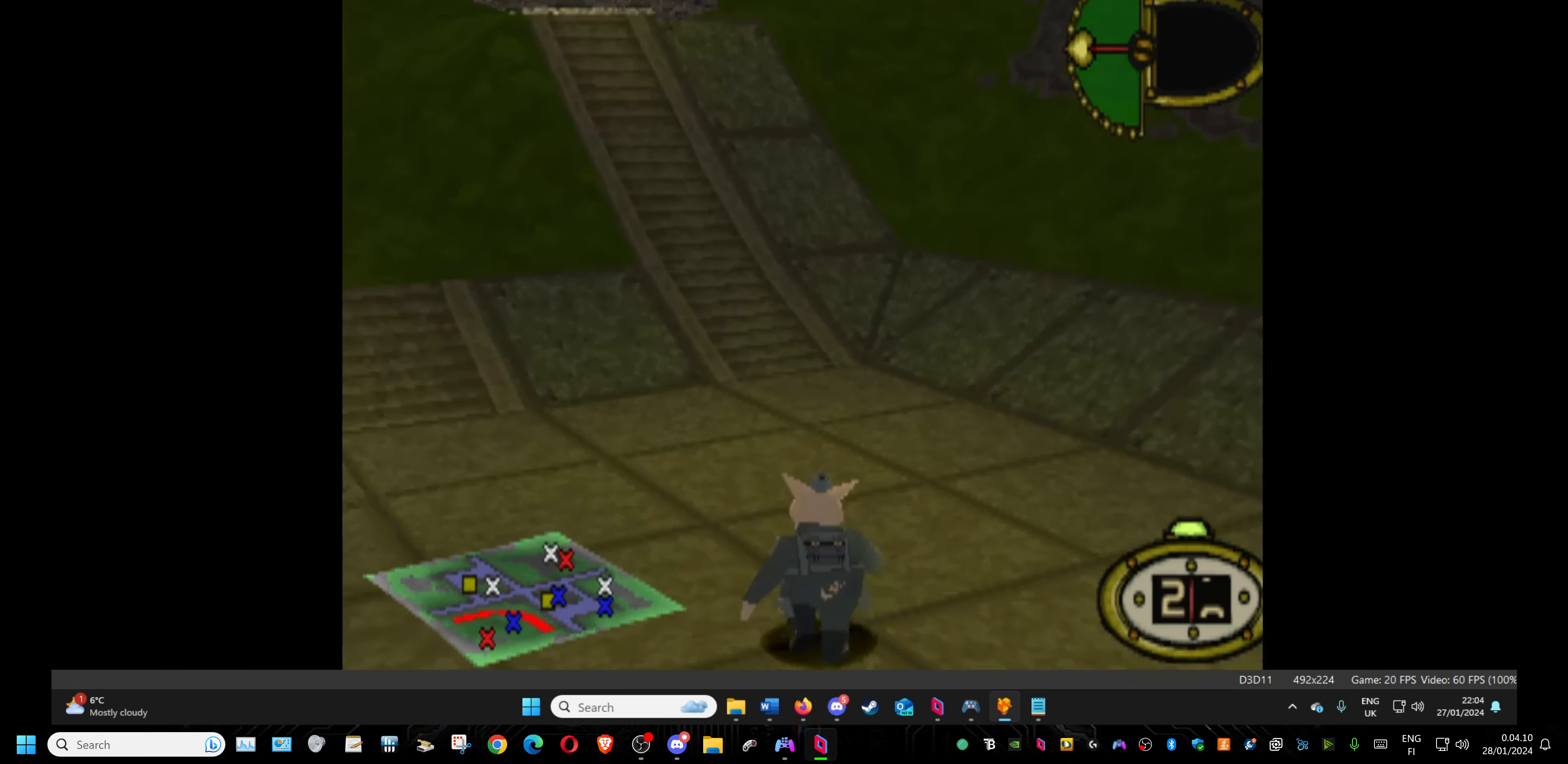
{"buttons": ["DPAD_UP"], "events": [[67, "DPAD_LEFT", "down"], [417, "DPAD_LEFT", "up"]]}
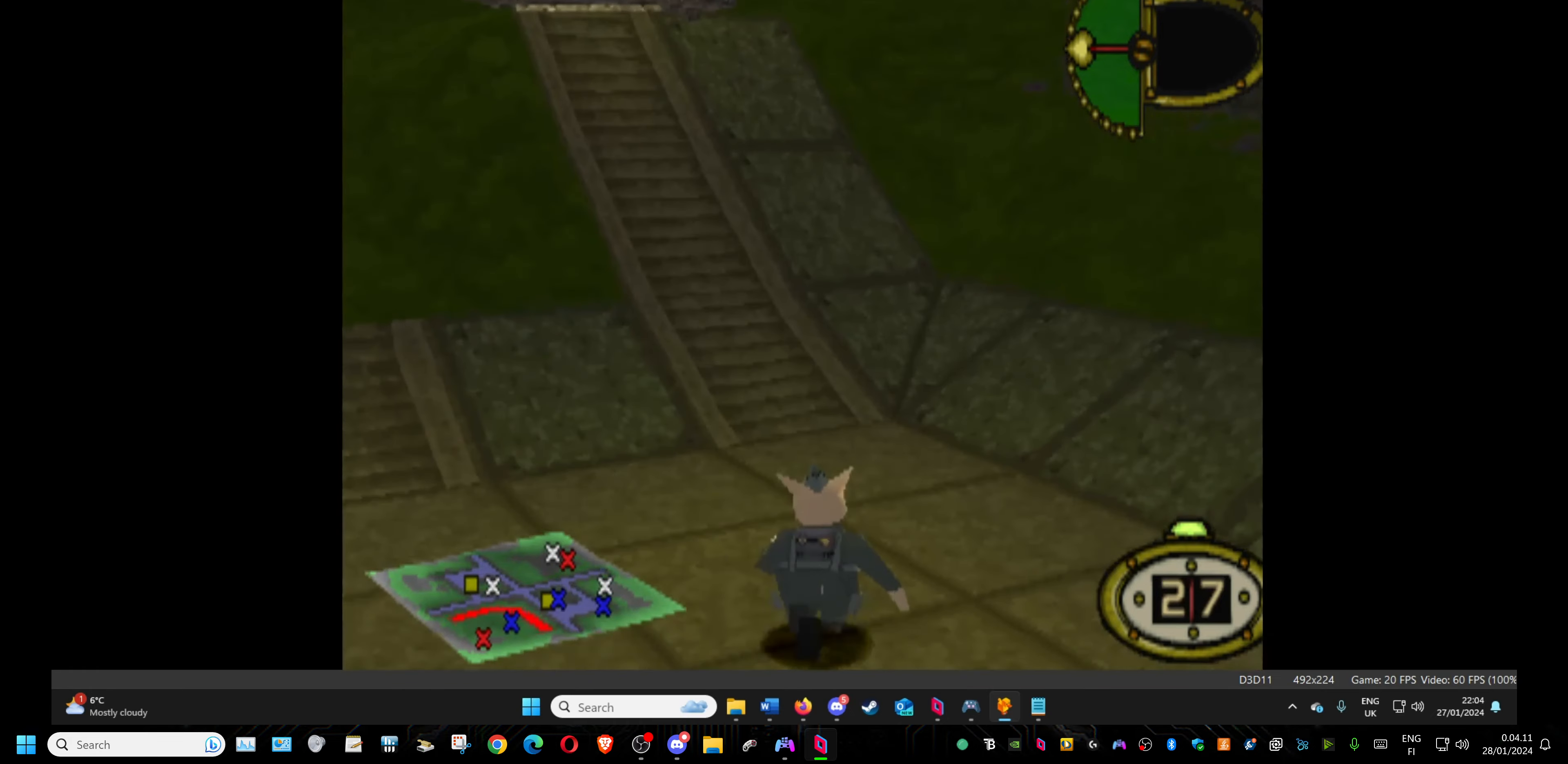
{"buttons": ["DPAD_UP", "DPAD_LEFT"], "events": [[400, "DPAD_LEFT", "down"]]}
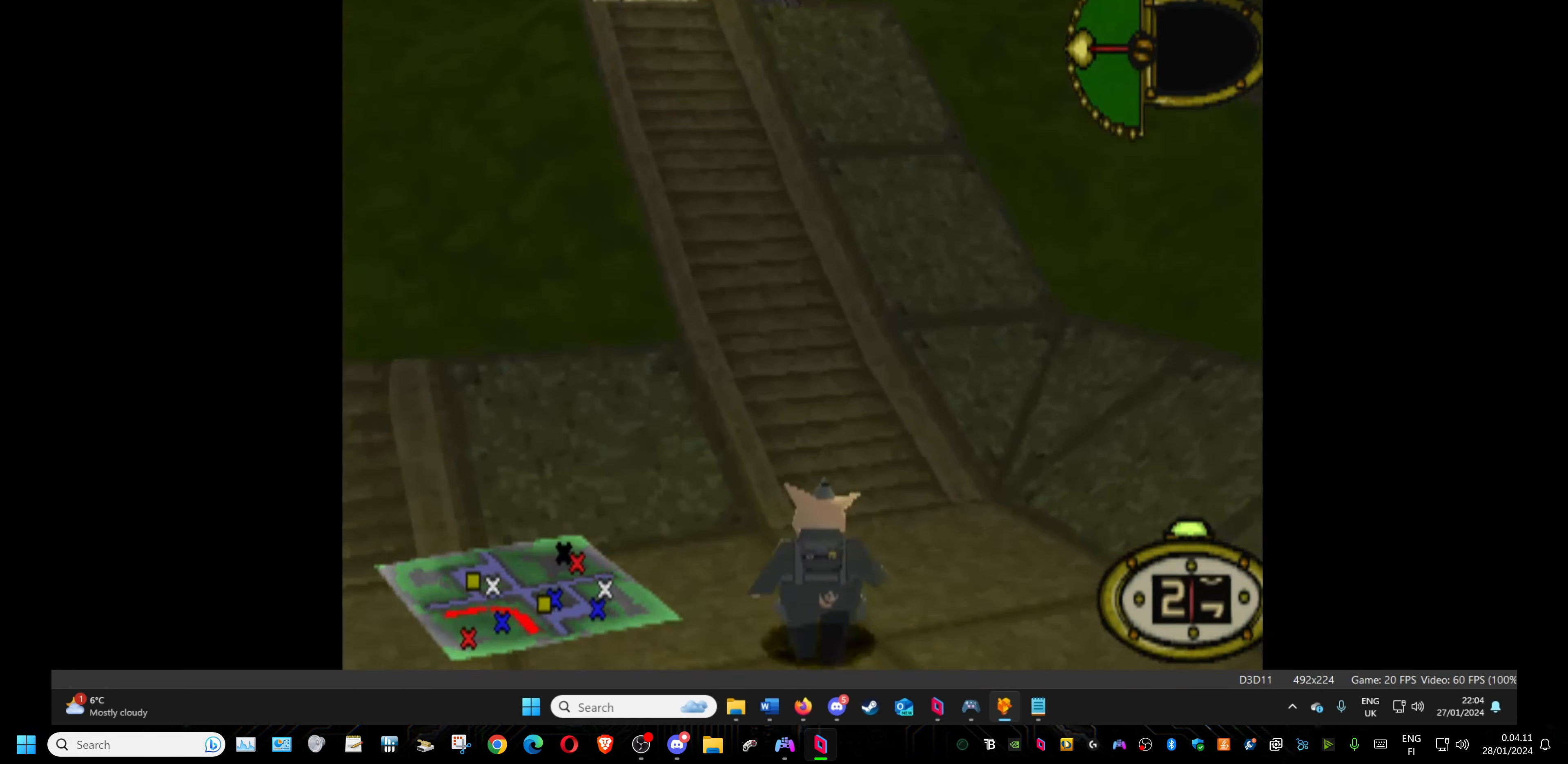
{"buttons": ["DPAD_UP"], "events": [[250, "DPAD_LEFT", "up"]]}
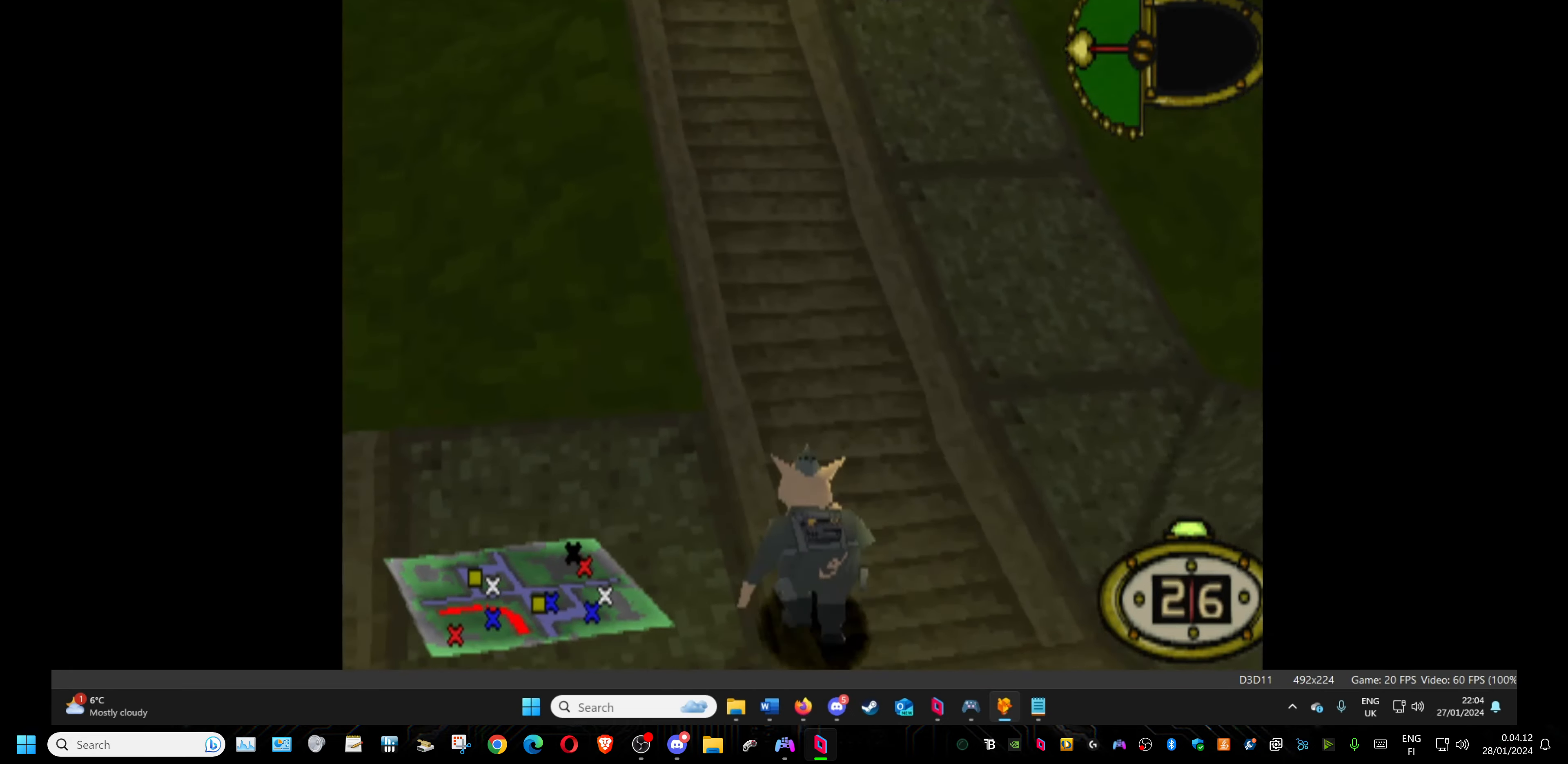
{"buttons": ["DPAD_UP"], "events": []}
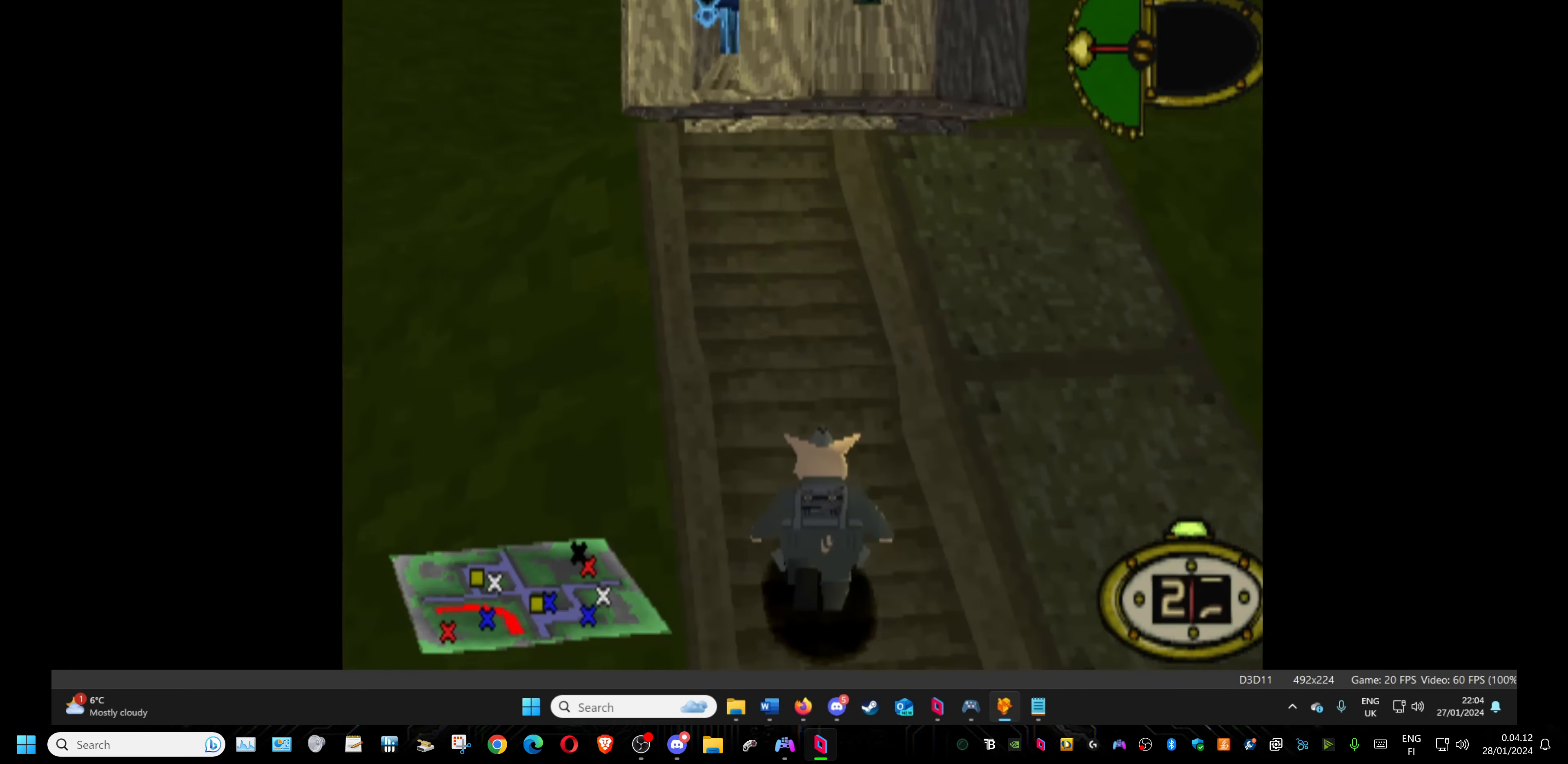
{"buttons": ["DPAD_UP"], "events": [[367, "SQUARE", "down"], [467, "SQUARE", "up"]]}
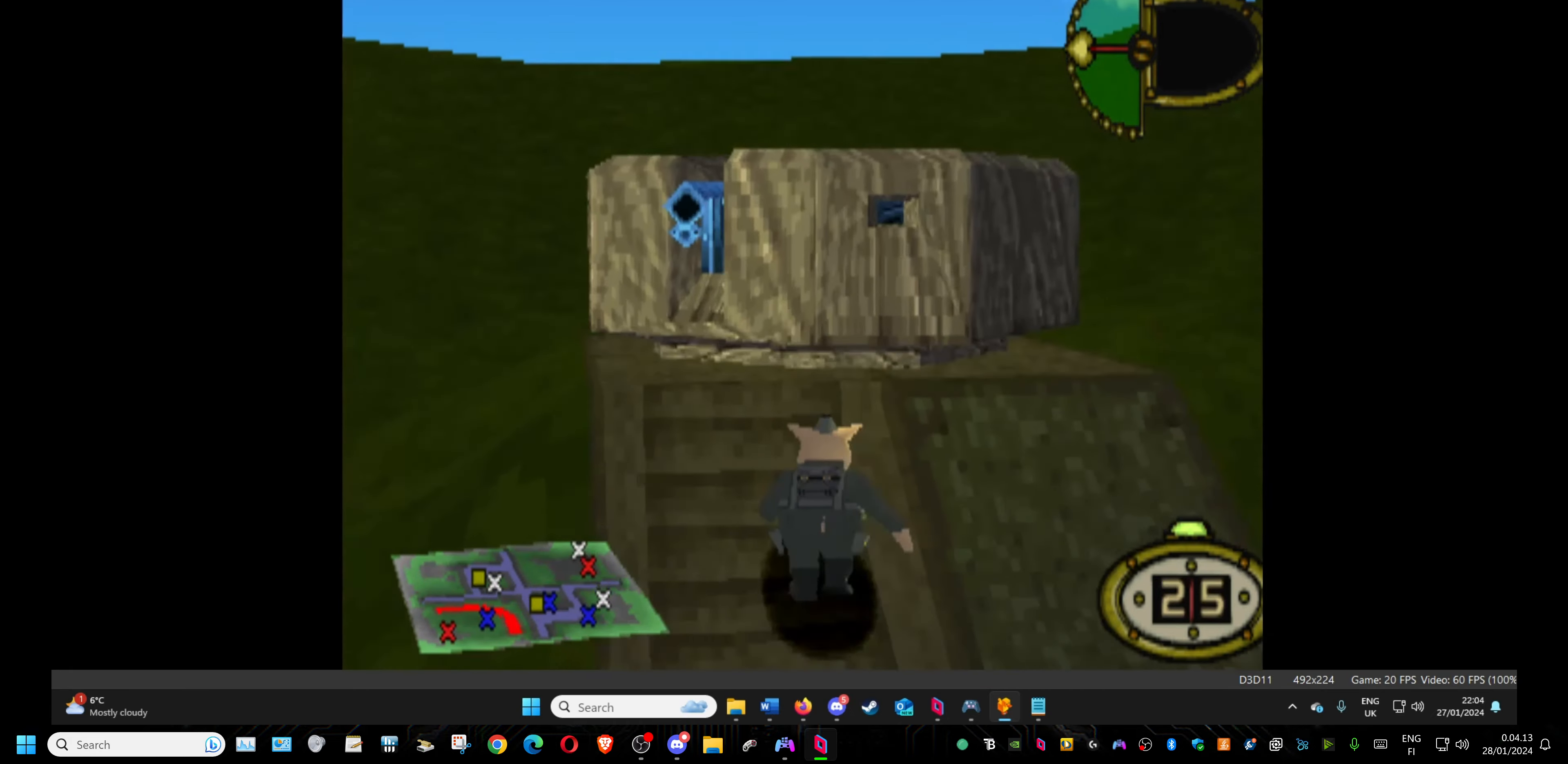
{"buttons": [], "events": [[84, "TRIANGLE", "down"], [184, "DPAD_UP", "up"], [200, "TRIANGLE", "up"], [300, "TRIANGLE", "down"], [400, "TRIANGLE", "up"]]}
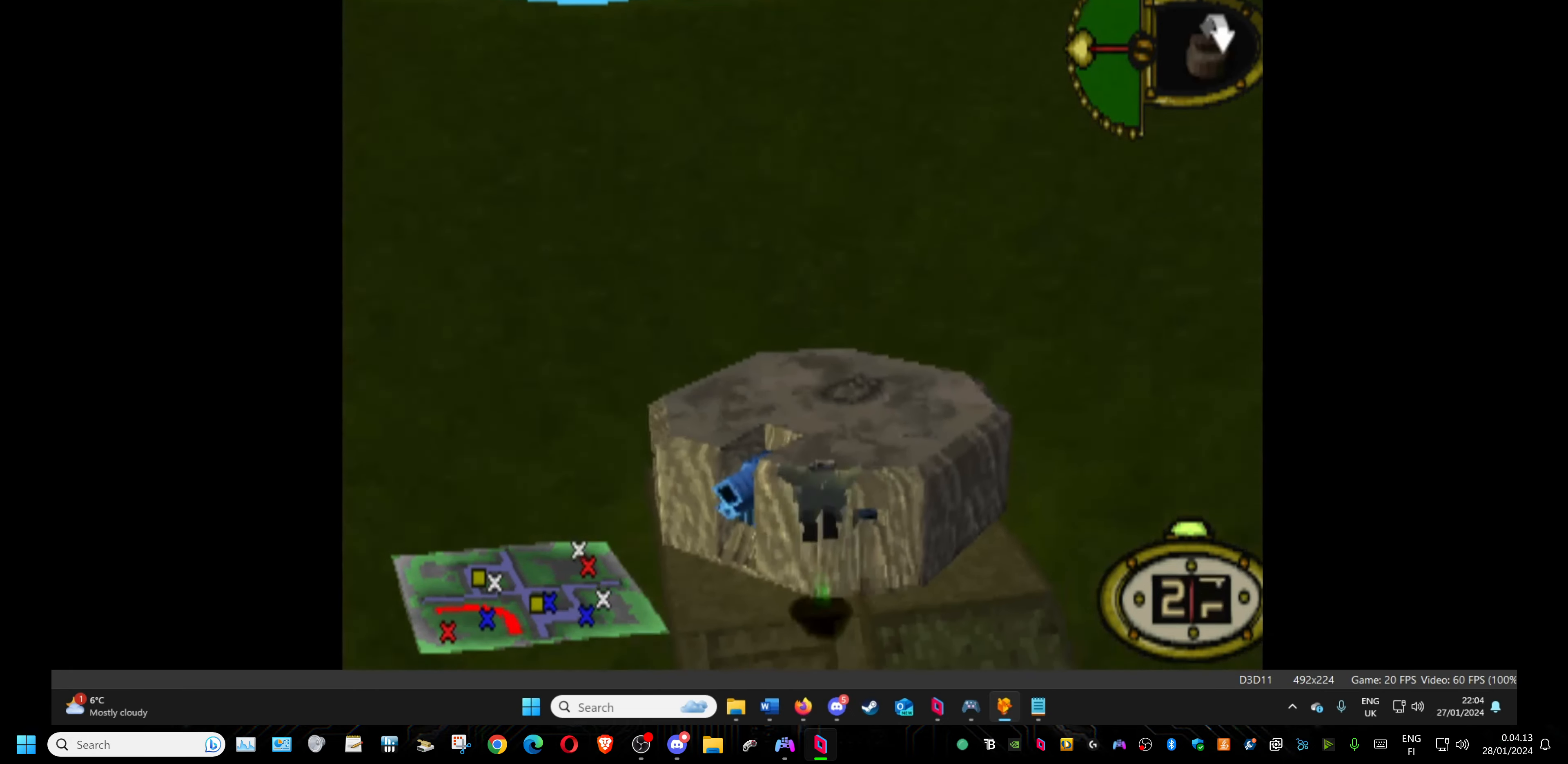
{"buttons": ["DPAD_LEFT"], "events": [[84, "DPAD_LEFT", "down"]]}
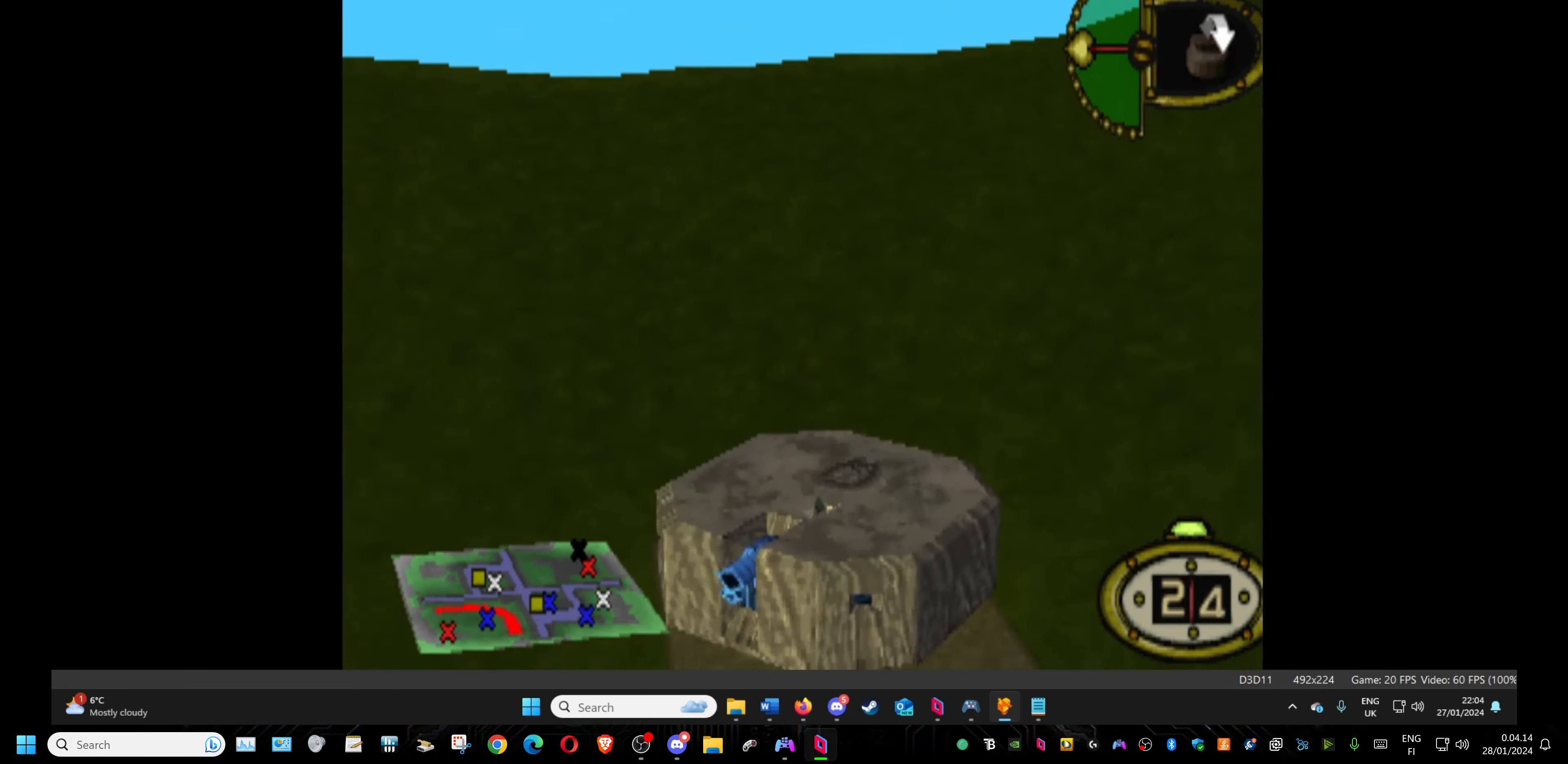
{"buttons": ["CIRCLE"], "events": [[284, "DPAD_LEFT", "up"], [467, "CIRCLE", "down"]]}
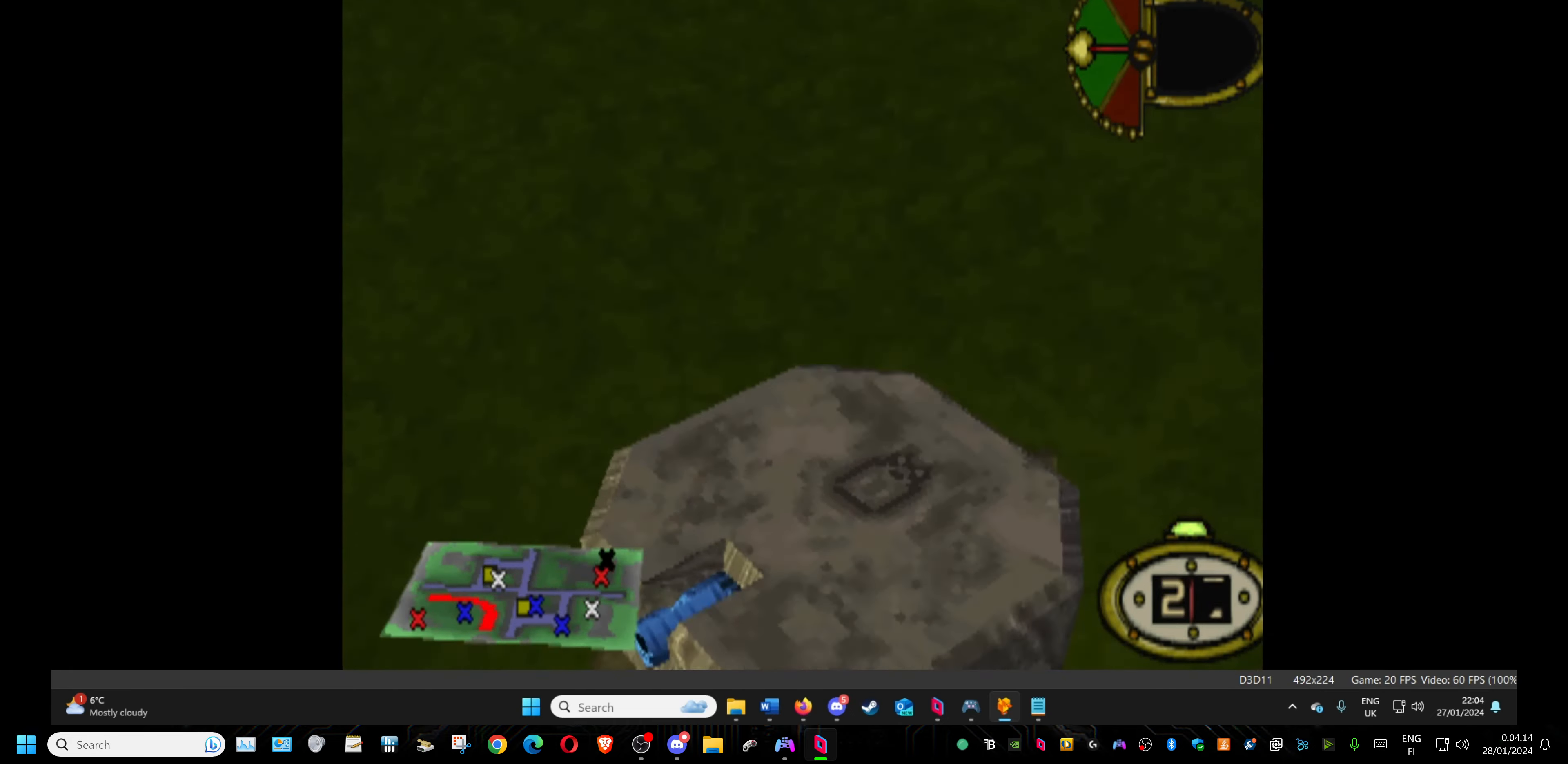
{"buttons": [], "events": [[150, "CIRCLE", "up"]]}
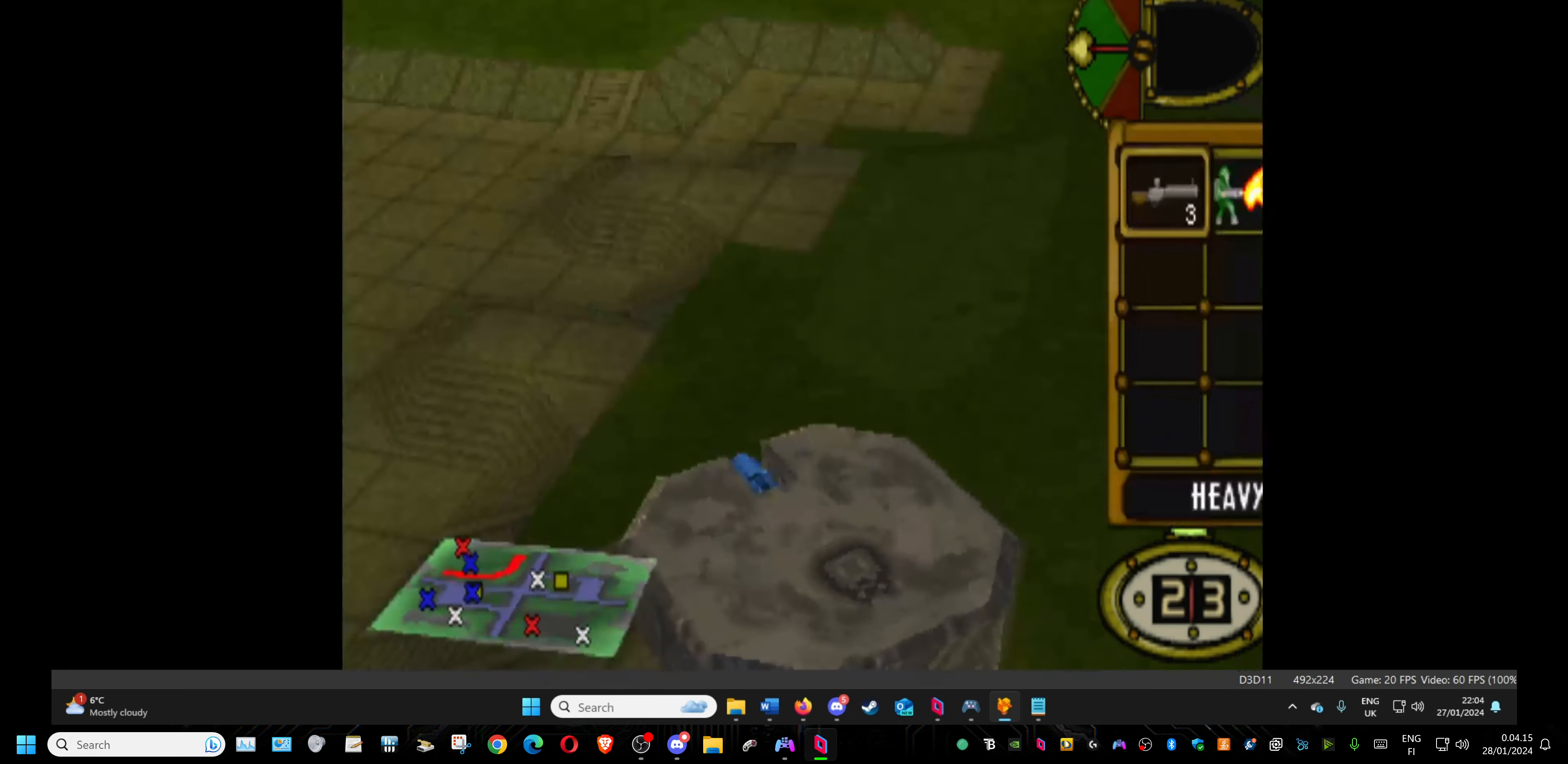
{"buttons": ["DPAD_LEFT"], "events": [[34, "CROSS", "down"], [167, "CROSS", "up"], [367, "DPAD_LEFT", "down"]]}
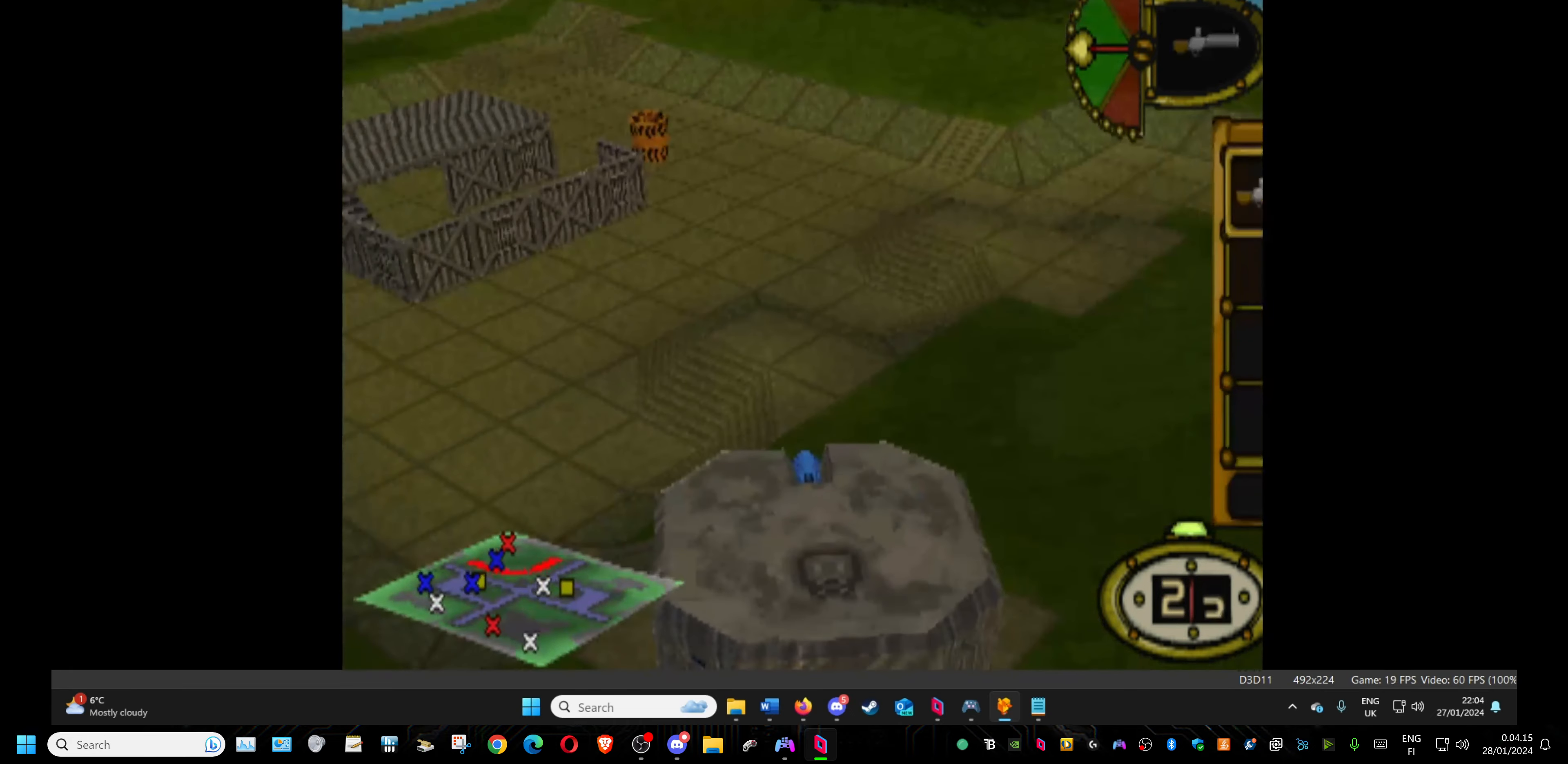
{"buttons": ["R2", "DPAD_LEFT"], "events": [[483, "R2", "down"]]}
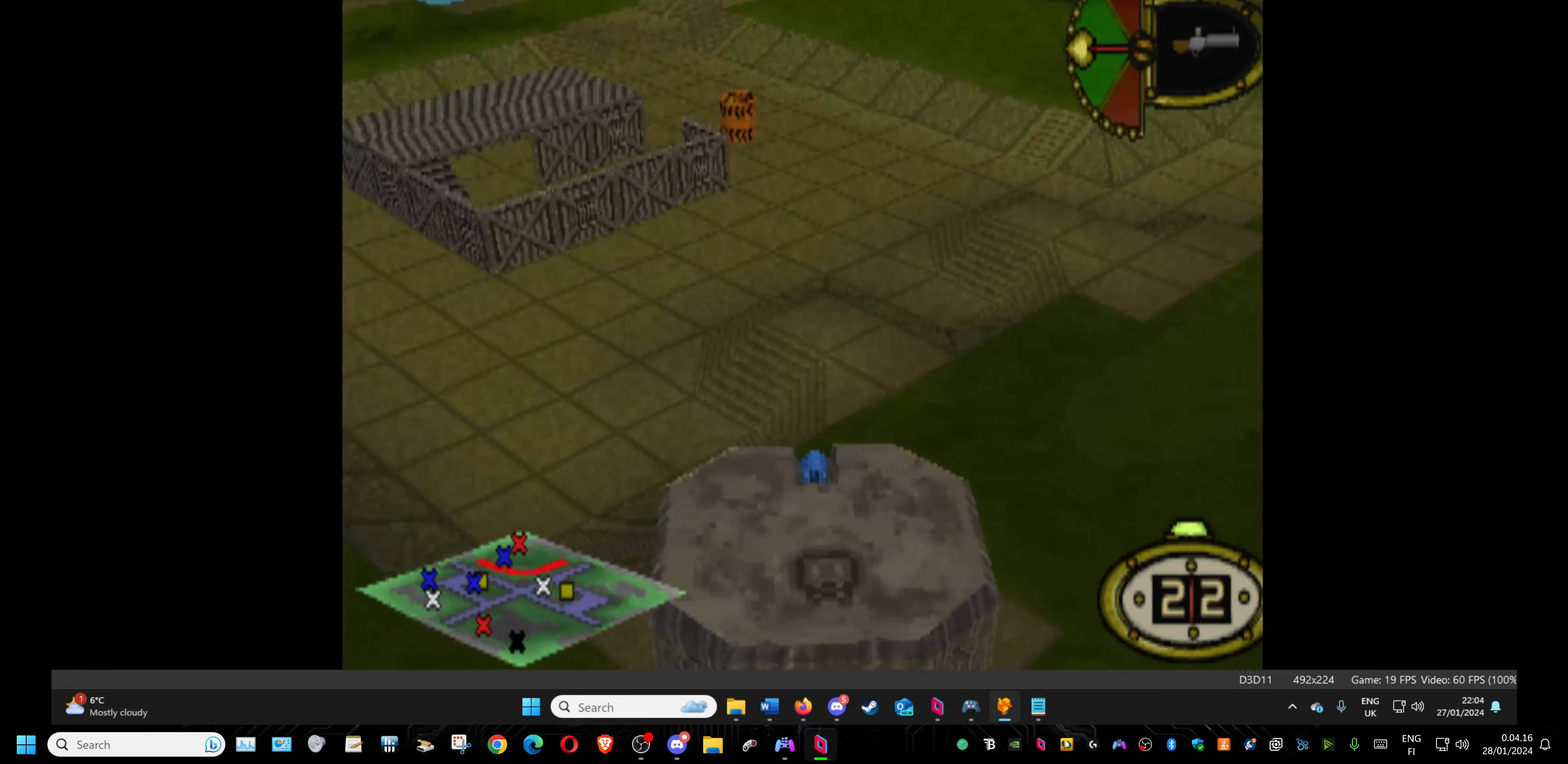
{"buttons": ["DPAD_LEFT"], "events": [[400, "R2", "up"]]}
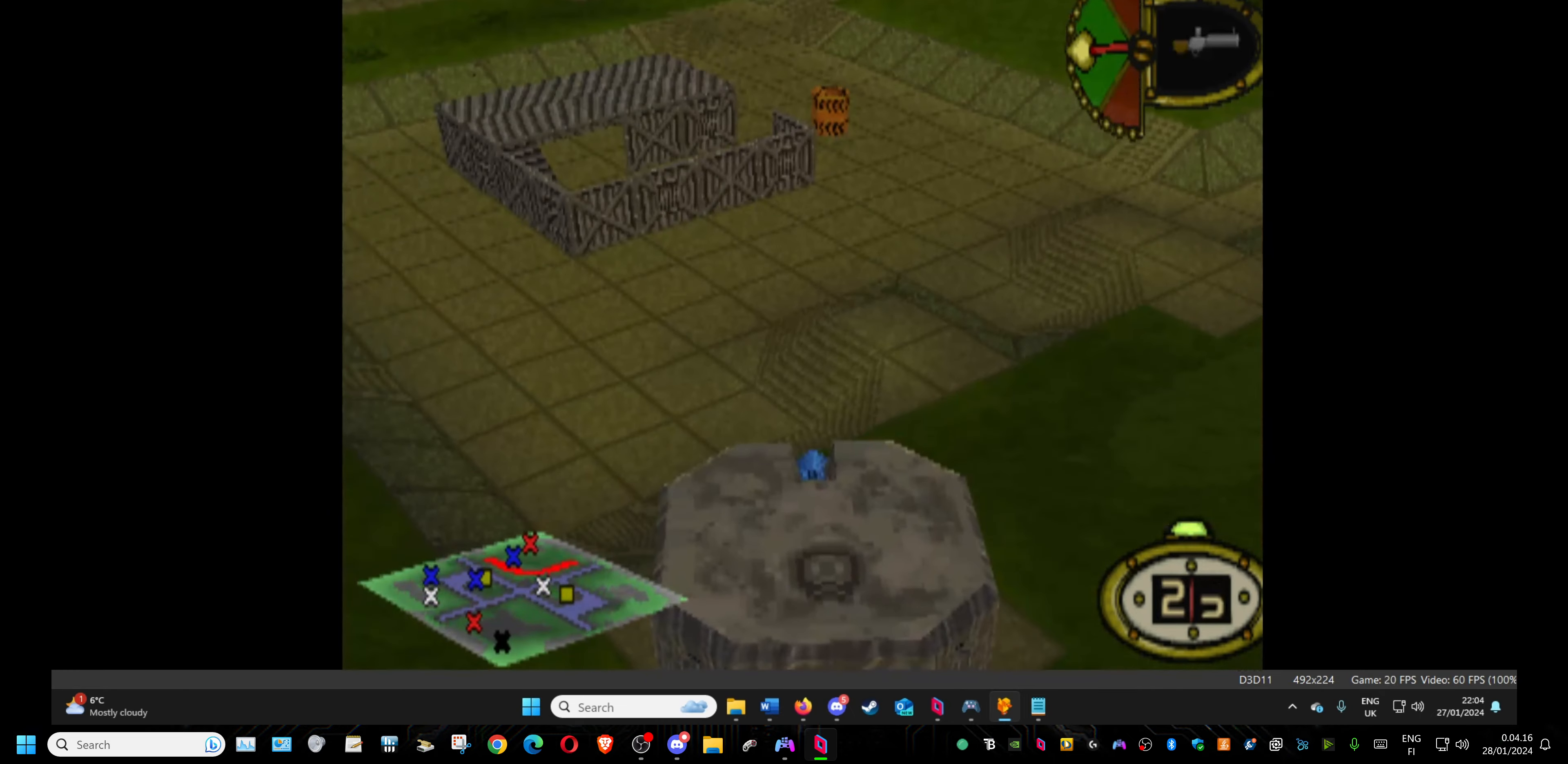
{"buttons": ["DPAD_LEFT"], "events": [[266, "R2", "down"], [433, "R2", "up"]]}
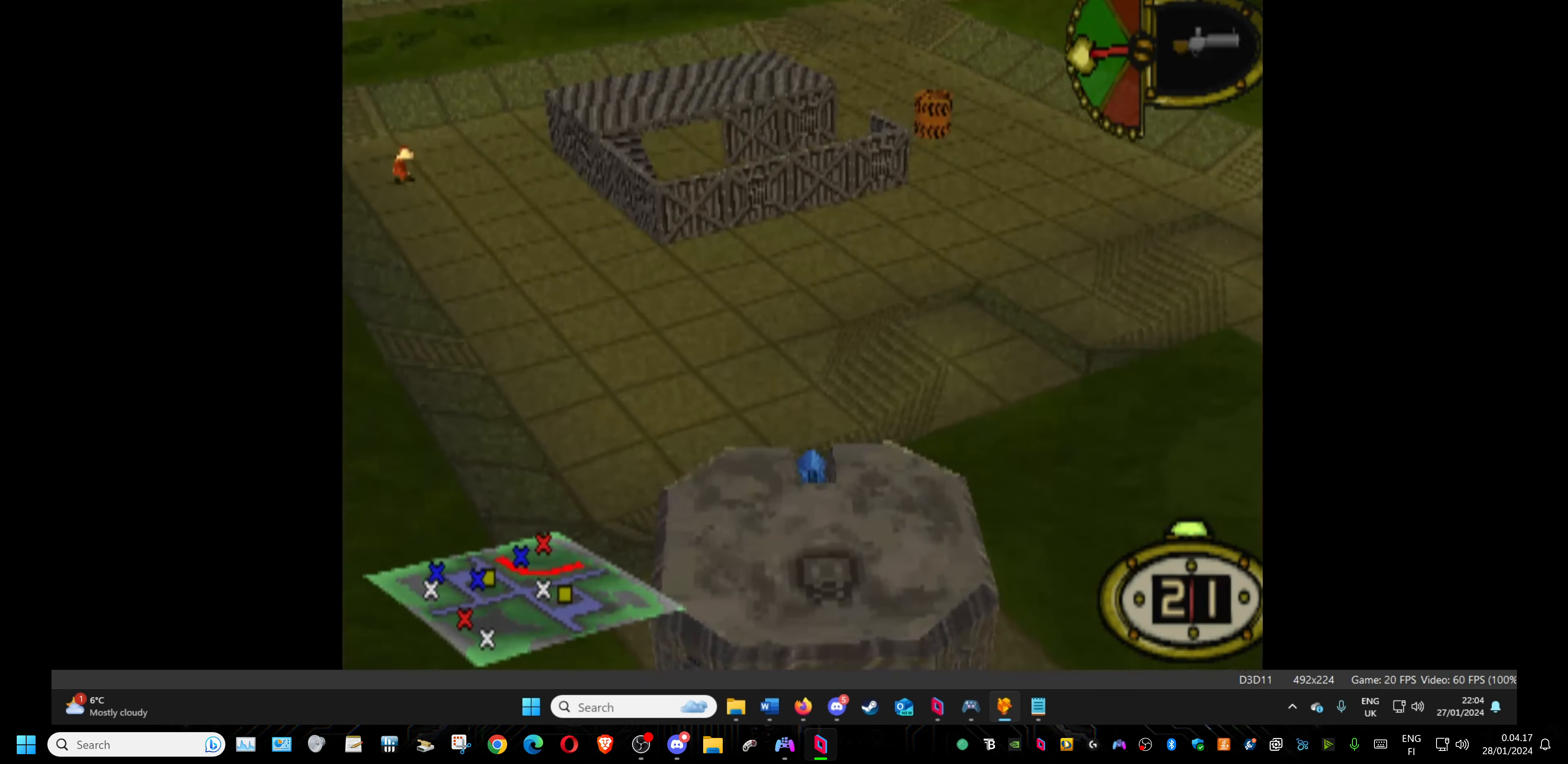
{"buttons": ["DPAD_LEFT"], "events": []}
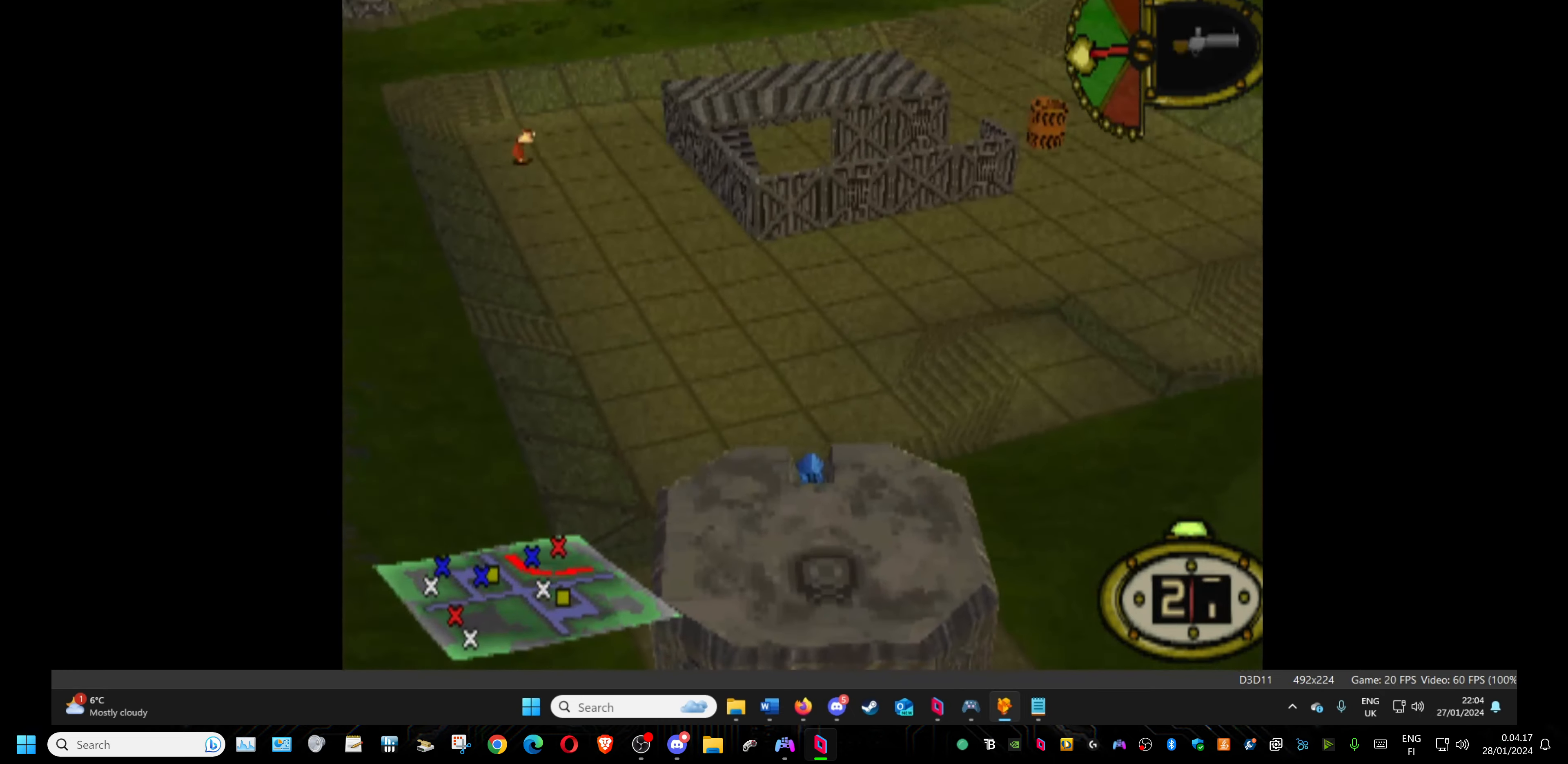
{"buttons": ["DPAD_LEFT"], "events": []}
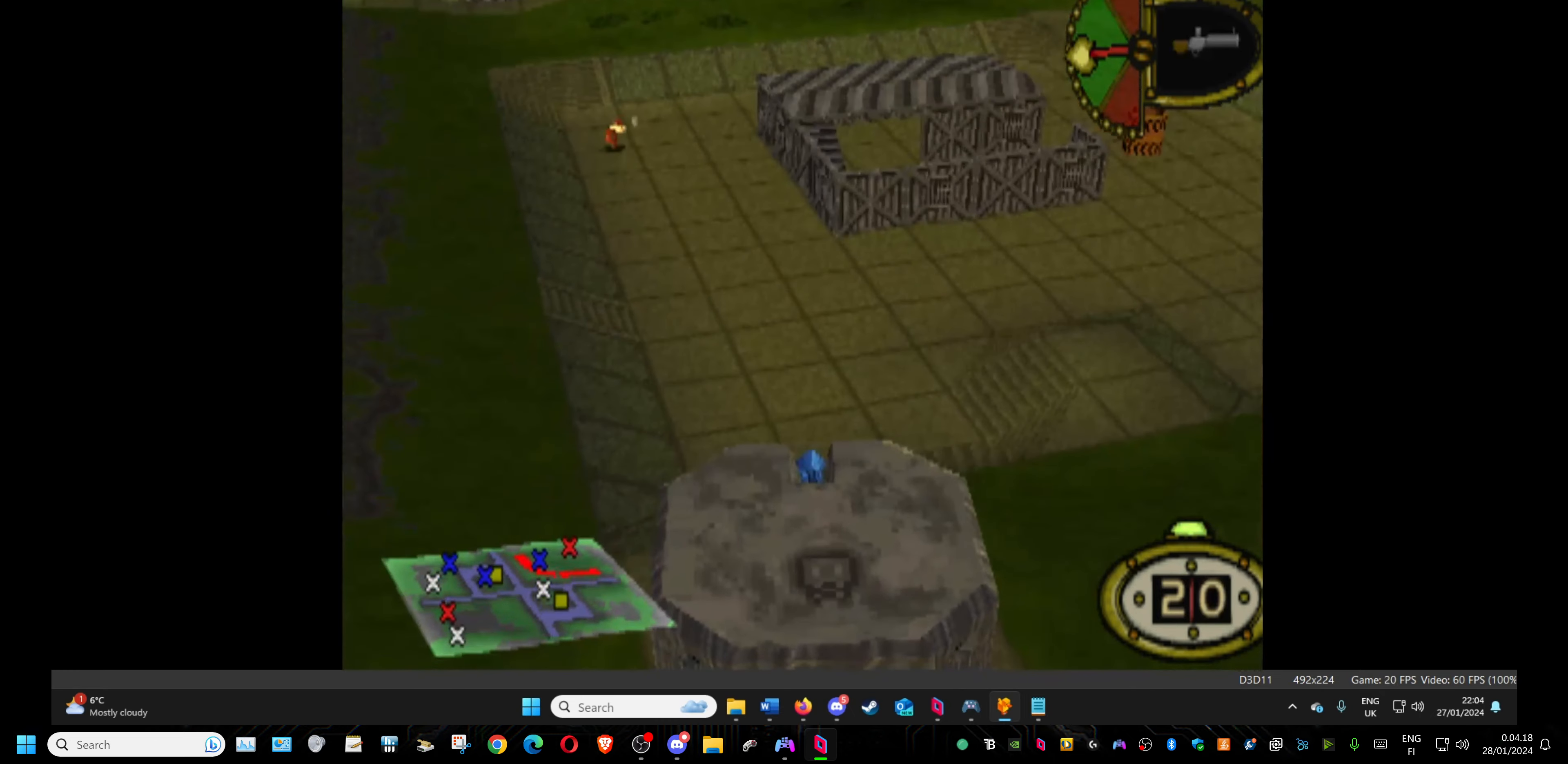
{"buttons": ["L1"], "events": [[183, "DPAD_LEFT", "up"], [416, "L1", "down"]]}
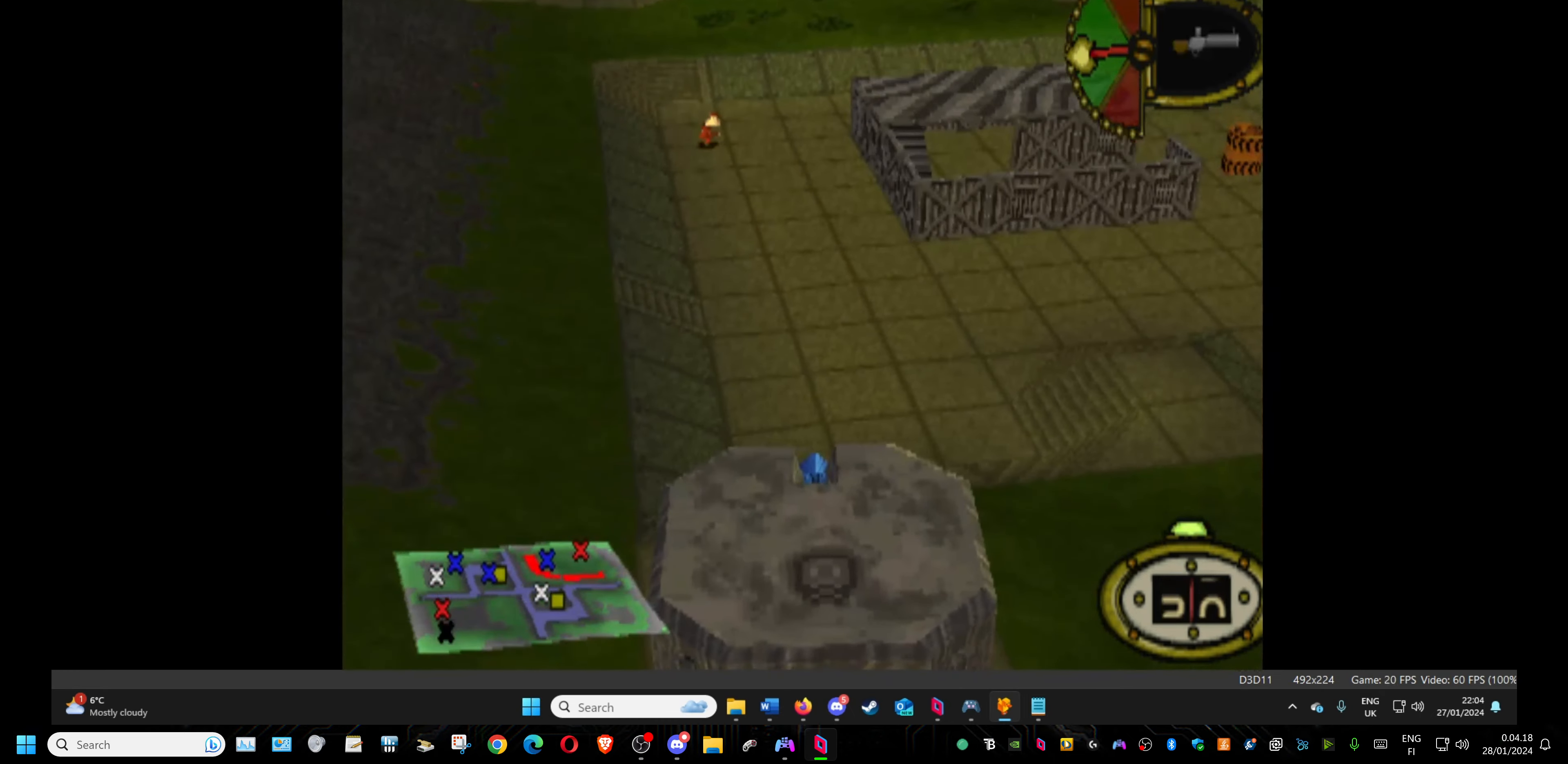
{"buttons": ["L1", "DPAD_LEFT"], "events": [[33, "DPAD_LEFT", "down"]]}
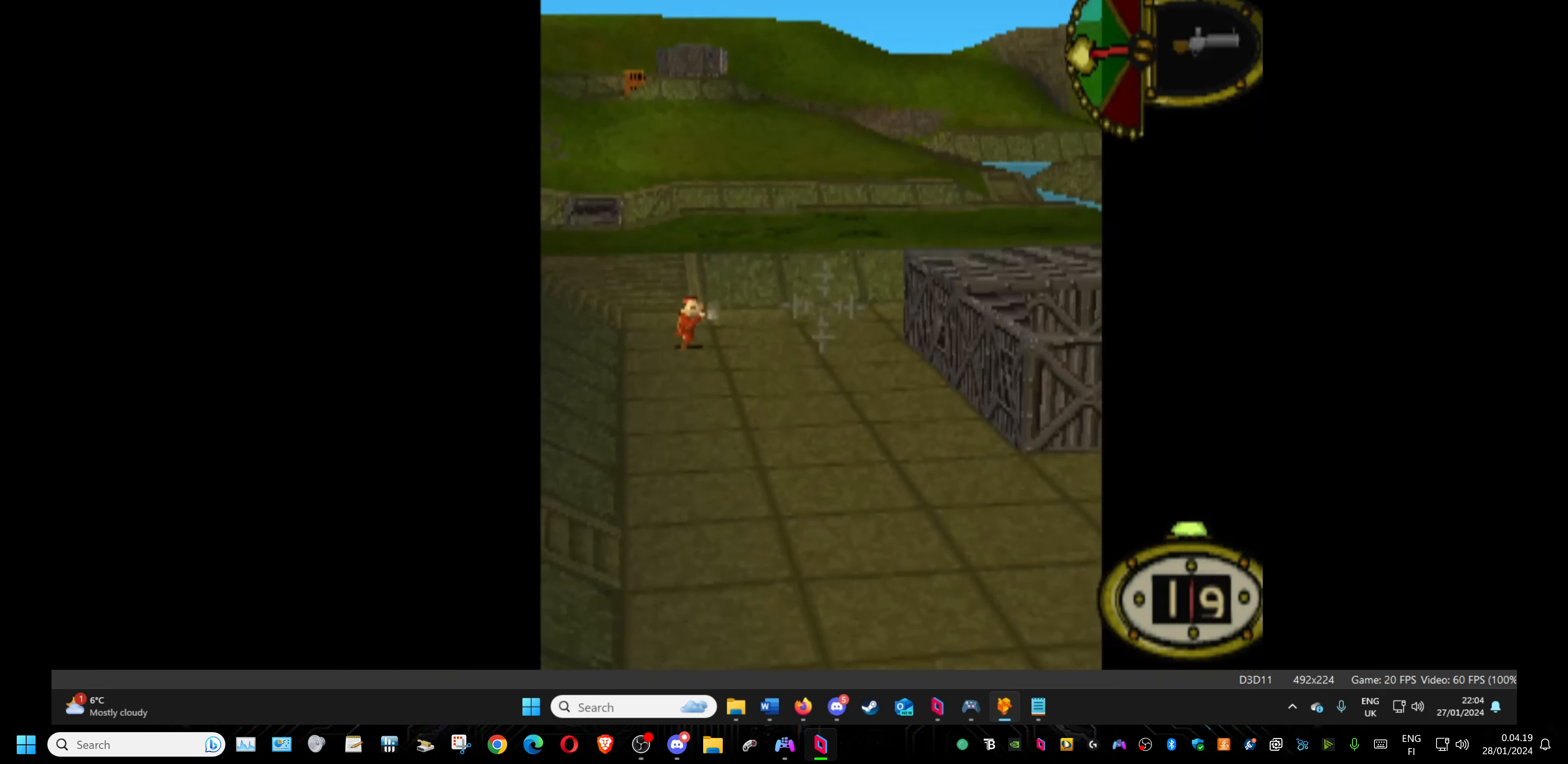
{"buttons": ["L1", "DPAD_LEFT"], "events": []}
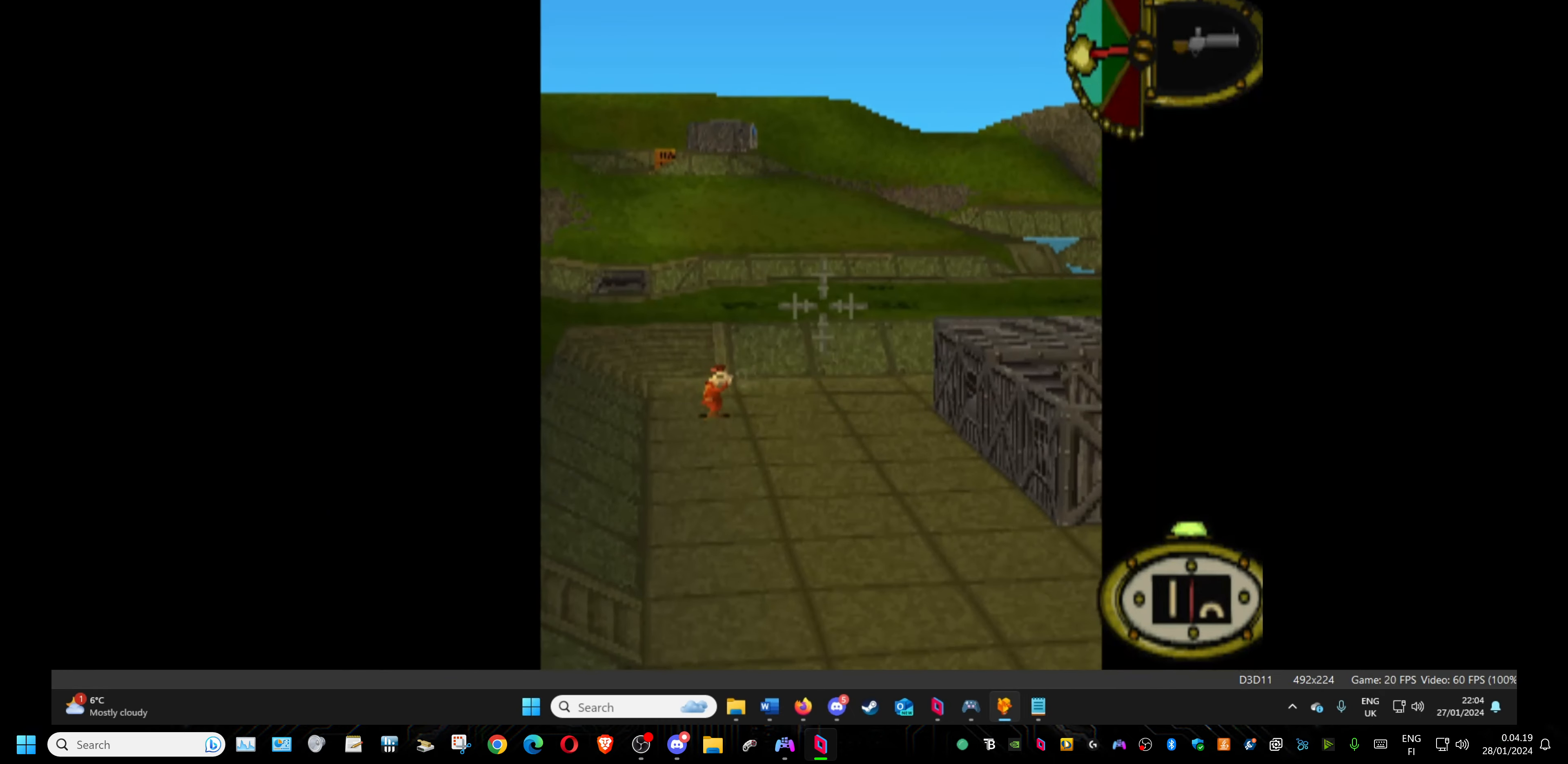
{"buttons": ["L1", "DPAD_UP"], "events": [[16, "DPAD_UP", "down"], [416, "DPAD_LEFT", "up"]]}
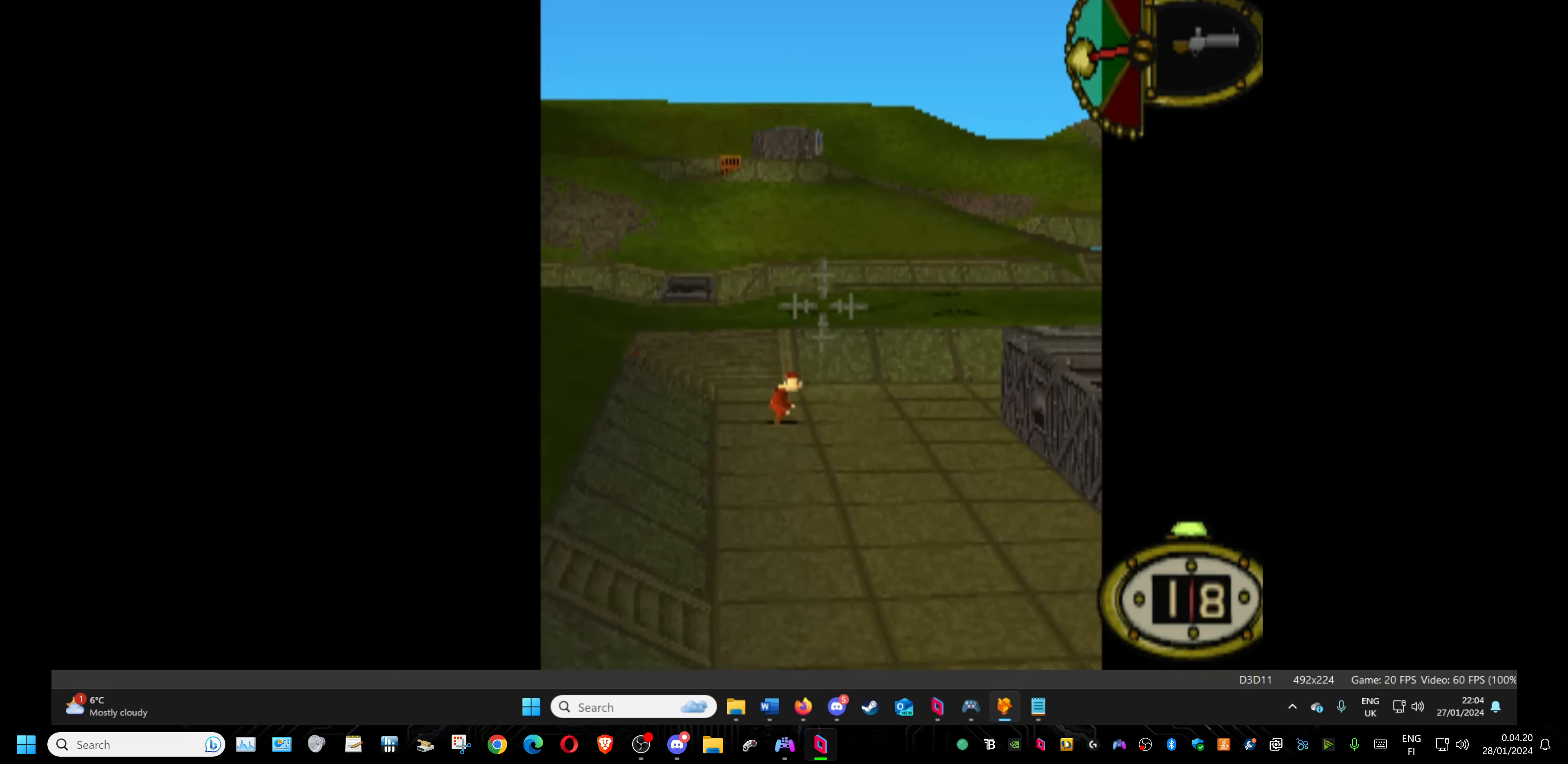
{"buttons": ["L1", "DPAD_UP"], "events": [[33, "DPAD_UP", "up"], [316, "DPAD_UP", "down"]]}
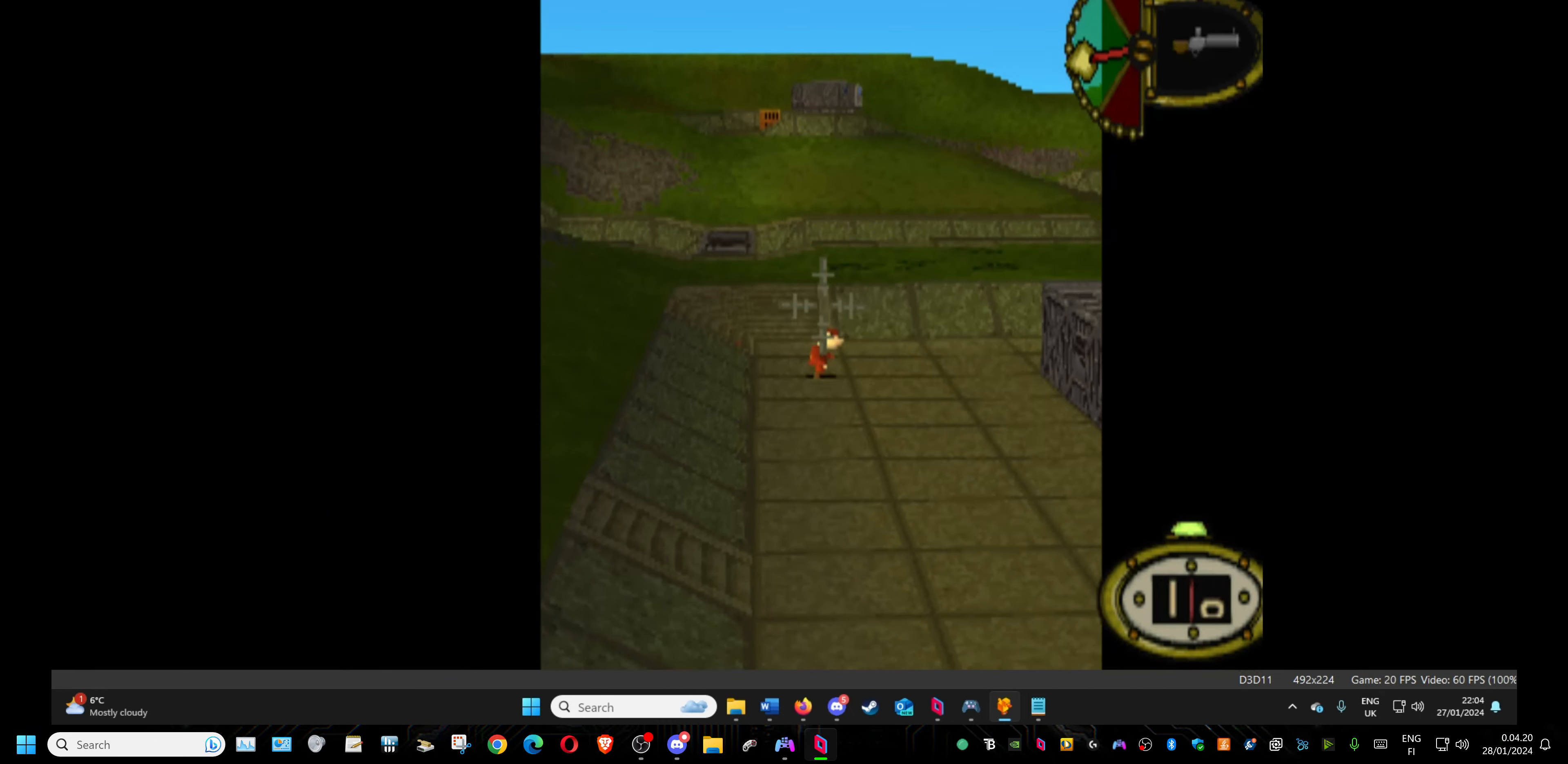
{"buttons": ["L1"], "events": [[200, "DPAD_UP", "up"]]}
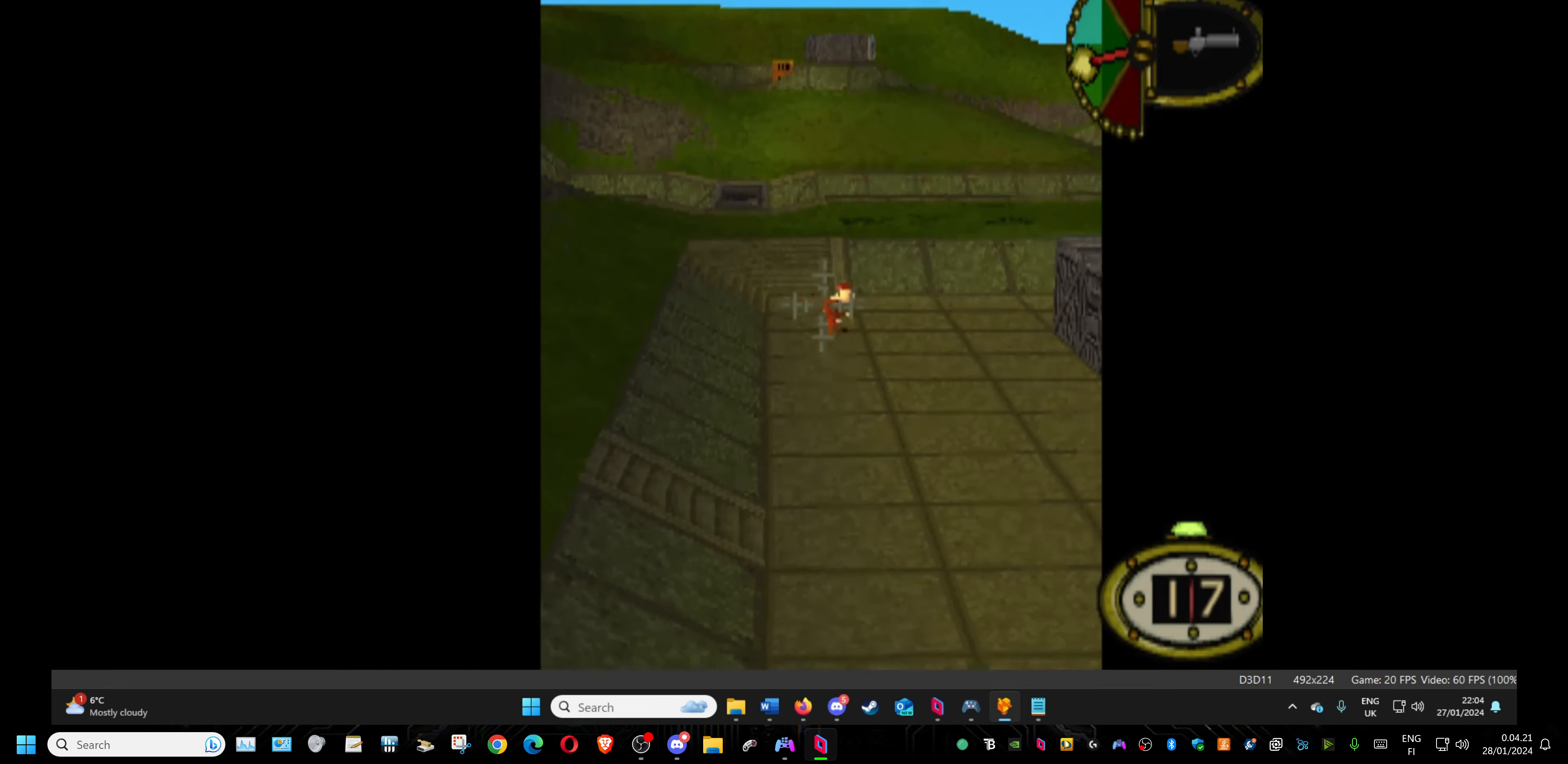
{"buttons": ["L1"], "events": [[50, "DPAD_RIGHT", "down"], [483, "DPAD_RIGHT", "up"]]}
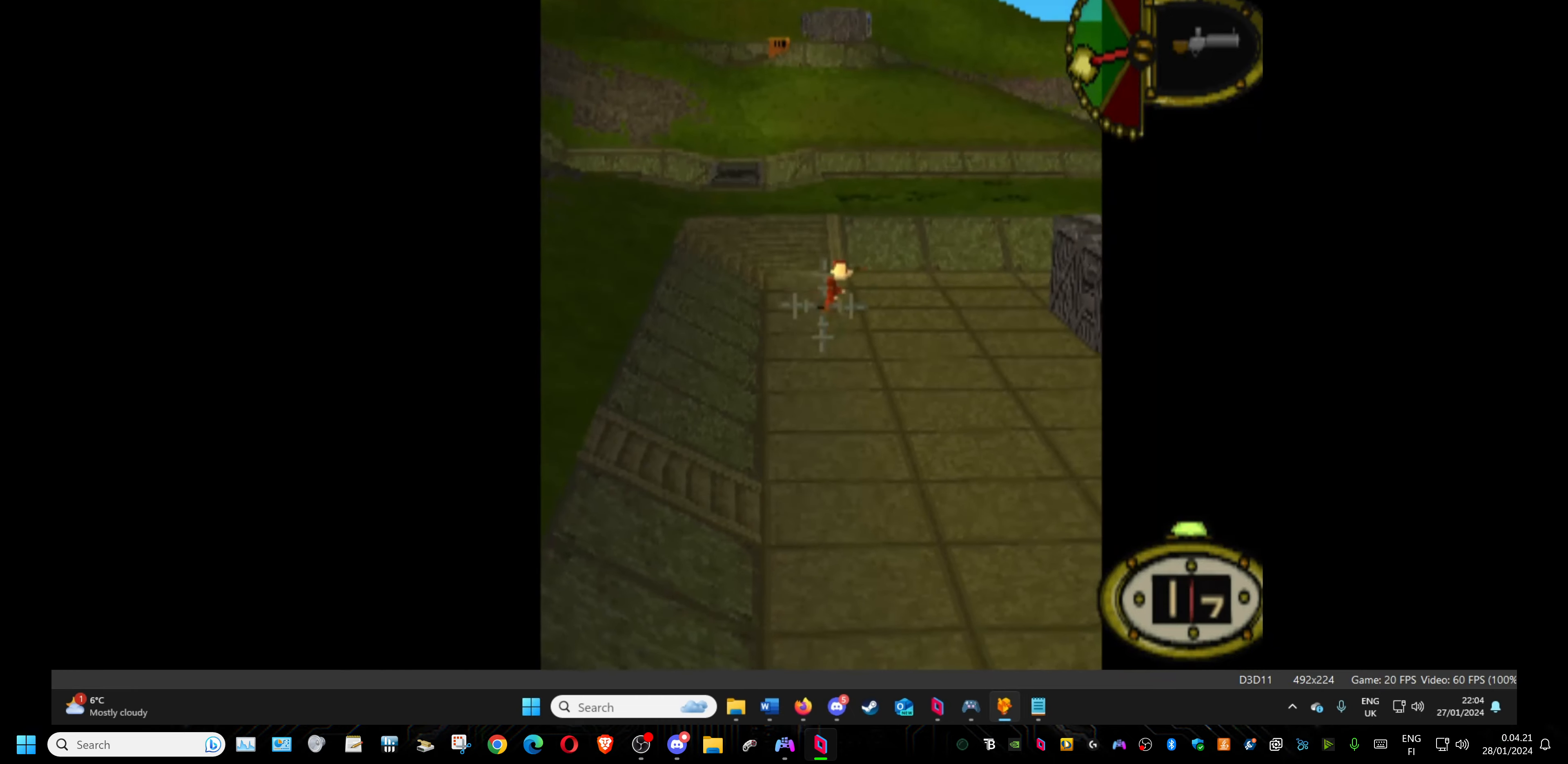
{"buttons": ["L1"], "events": [[183, "DPAD_DOWN", "down"], [350, "DPAD_DOWN", "up"]]}
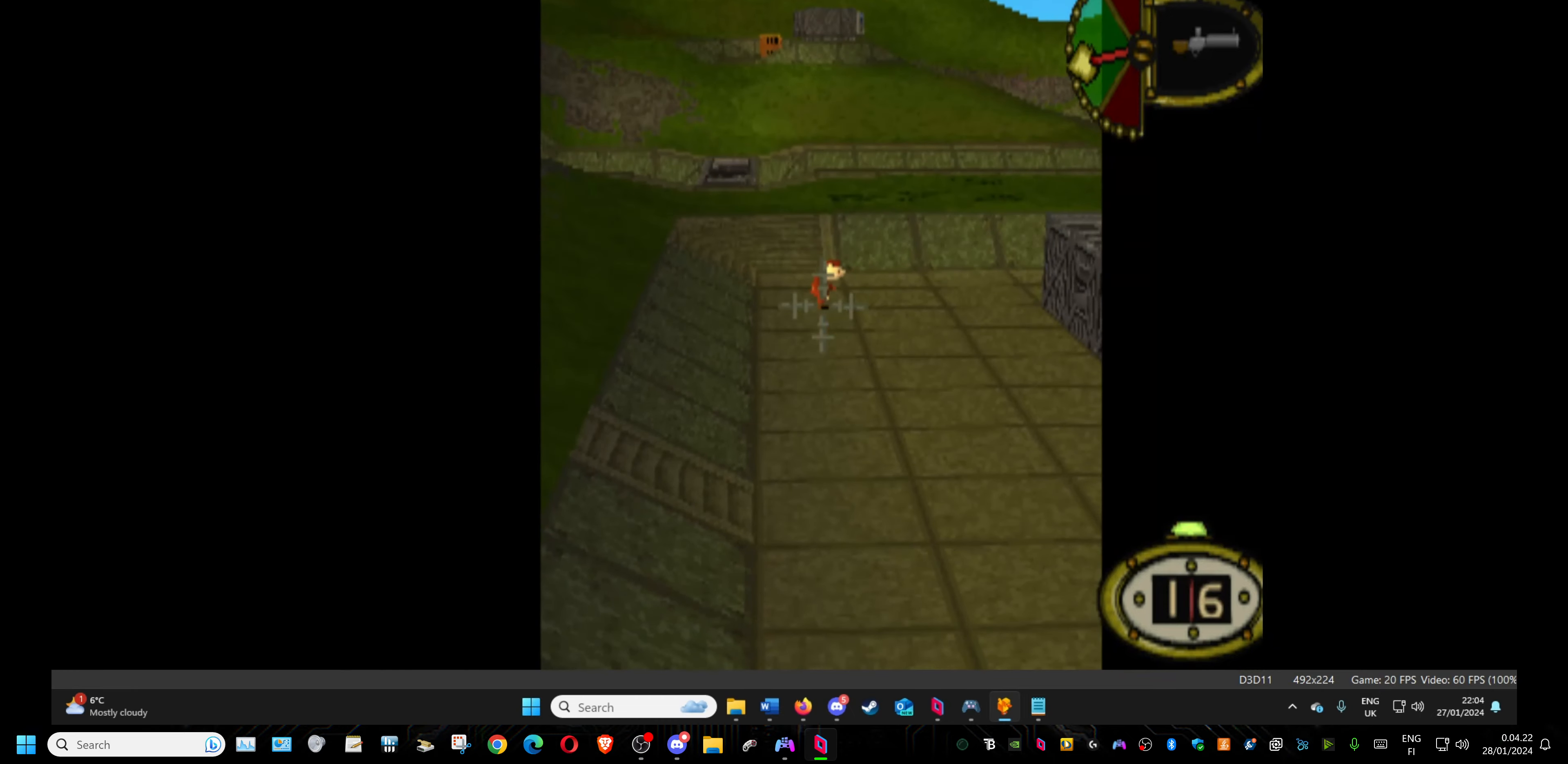
{"buttons": ["L1"], "events": [[167, "DPAD_DOWN", "down"], [367, "DPAD_DOWN", "up"]]}
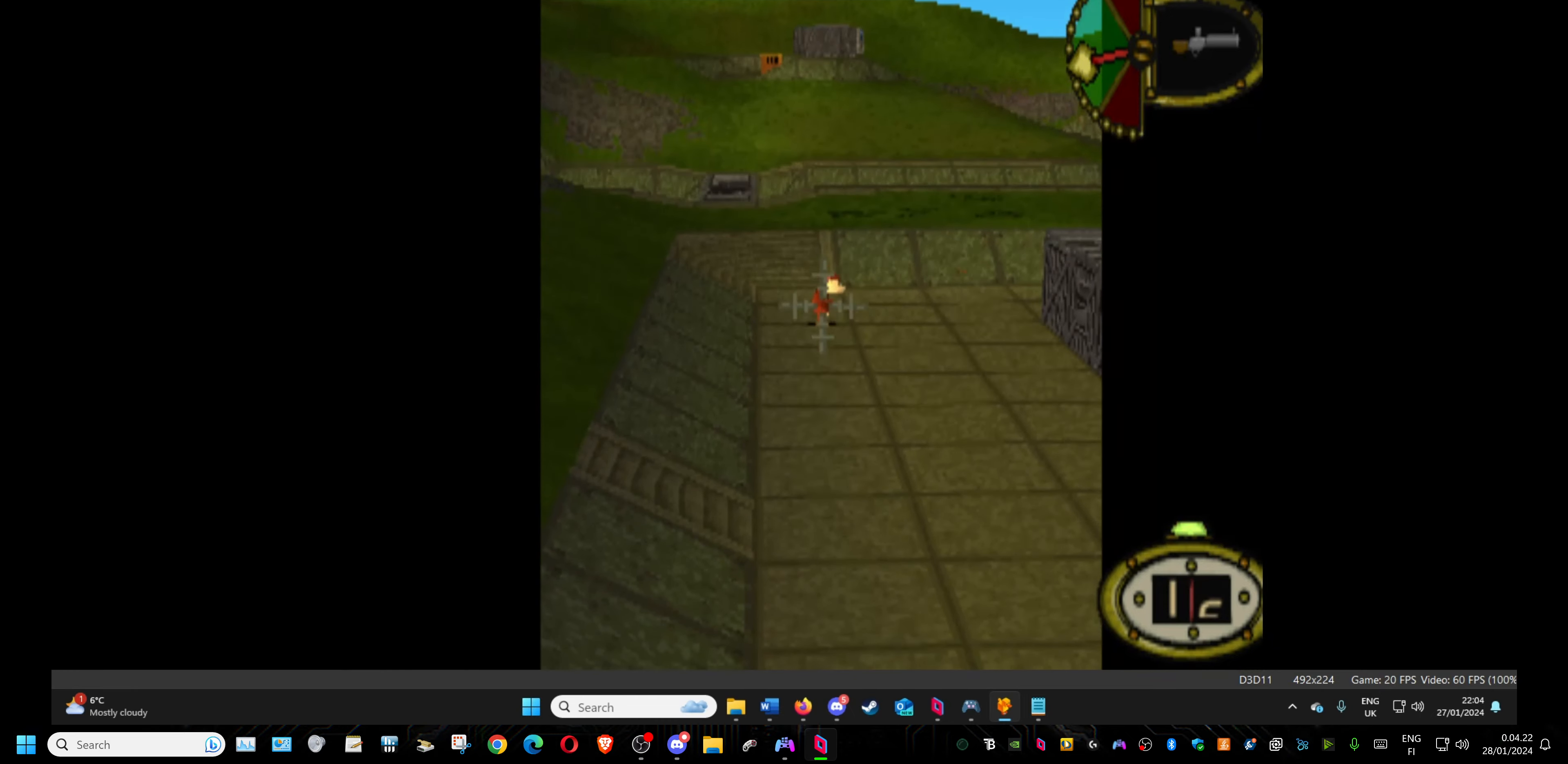
{"buttons": ["CROSS"], "events": [[100, "DPAD_LEFT", "down"], [183, "DPAD_LEFT", "up"], [367, "CROSS", "down"], [450, "L1", "up"]]}
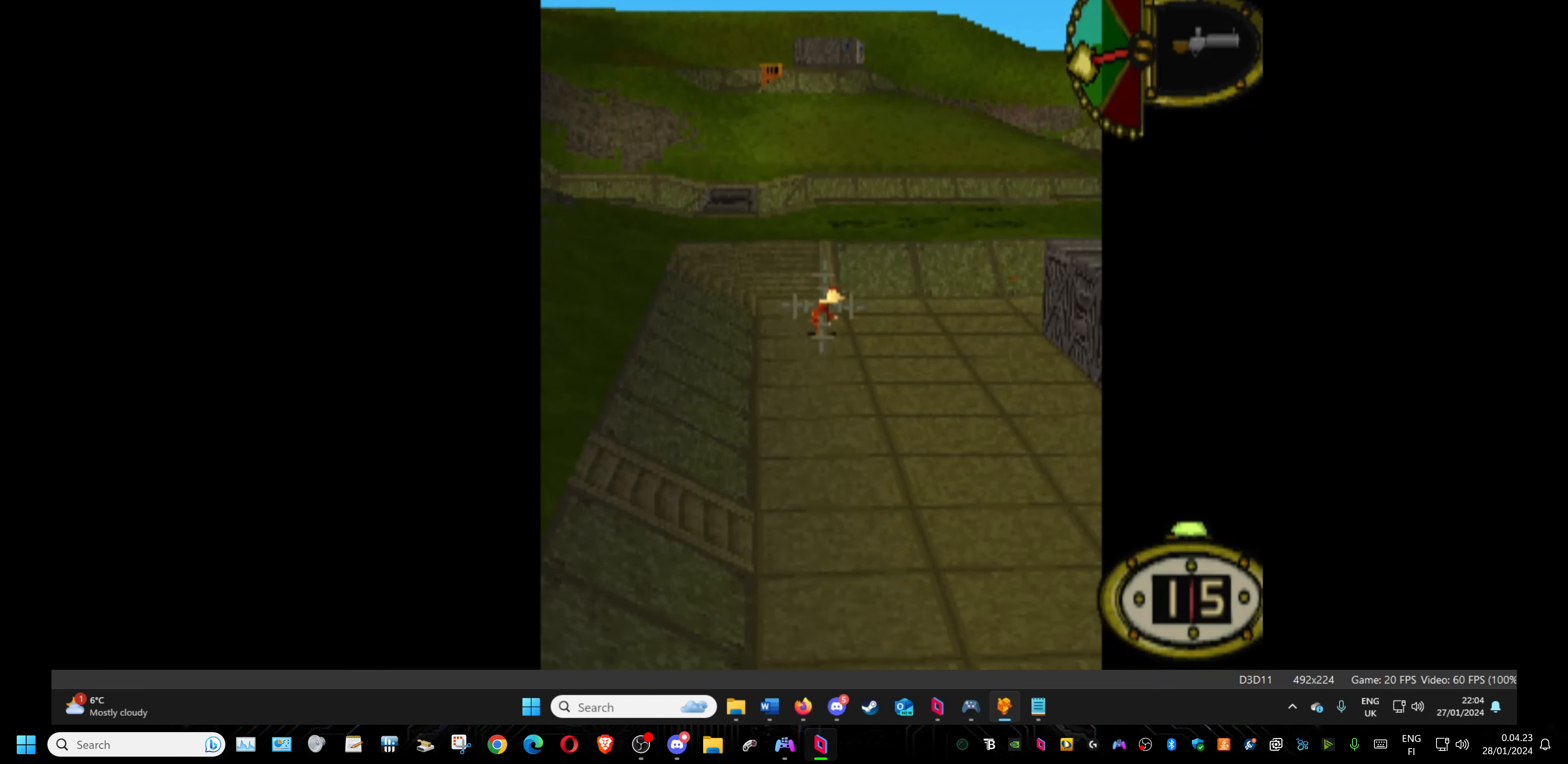
{"buttons": [], "events": [[17, "CROSS", "up"]]}